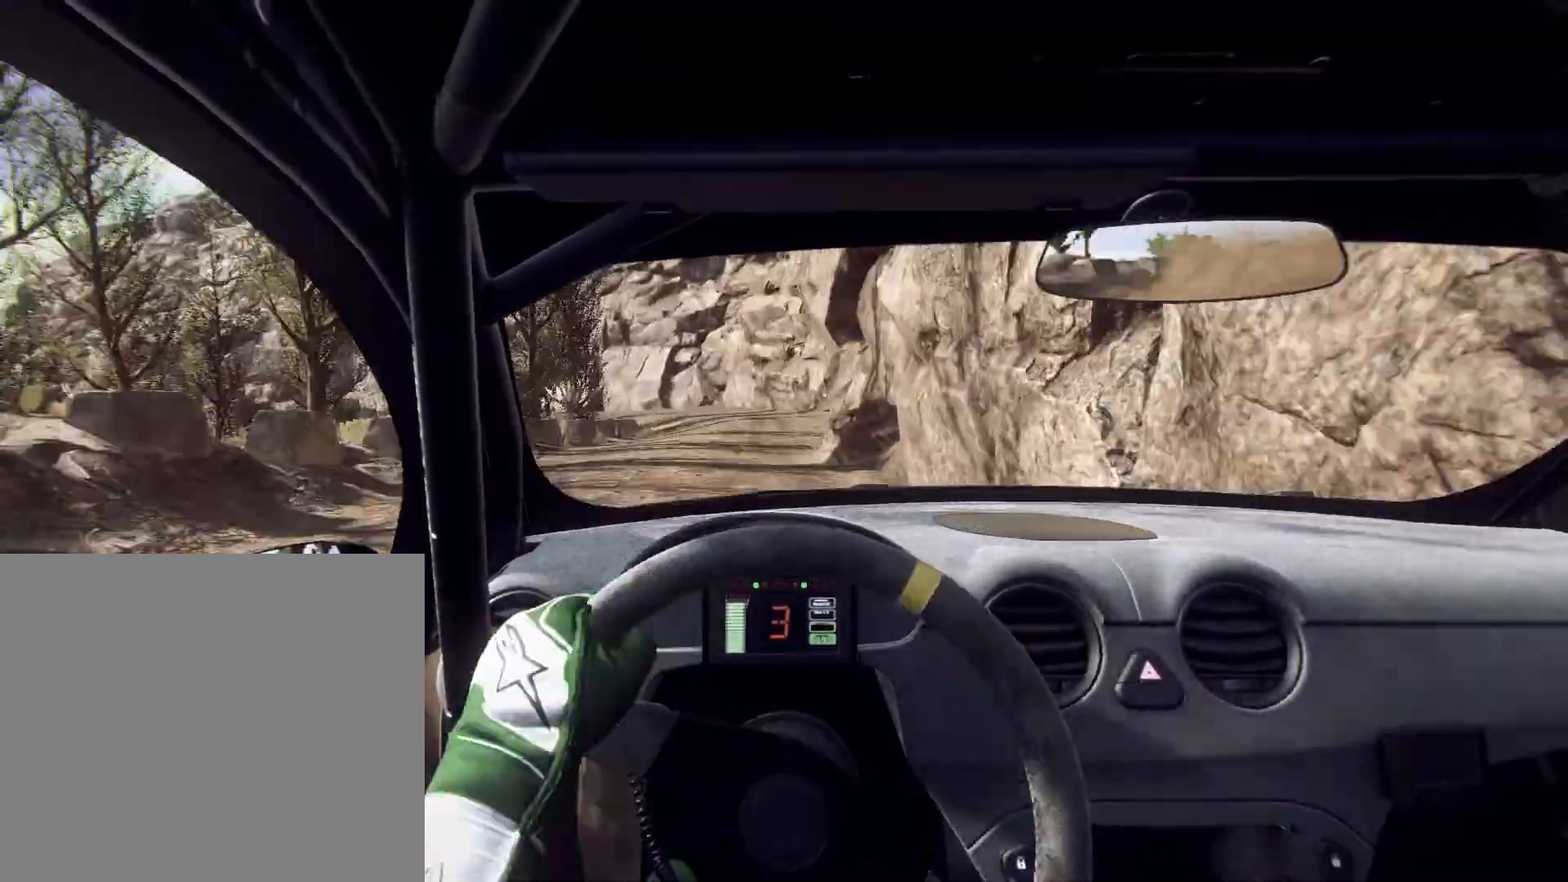
Gameplay with a controller (Xbox layout); each line is a JSON object with the inputs held at the frame after it. "events" lists button and stick changes between this image and that frame as [ms after this image, input, new state], when the widget could be followed in between.
{"buttons": [], "left_stick": "center", "right_stick": "center", "events": [[233, "left_stick", "left"], [433, "left_stick", "center"]]}
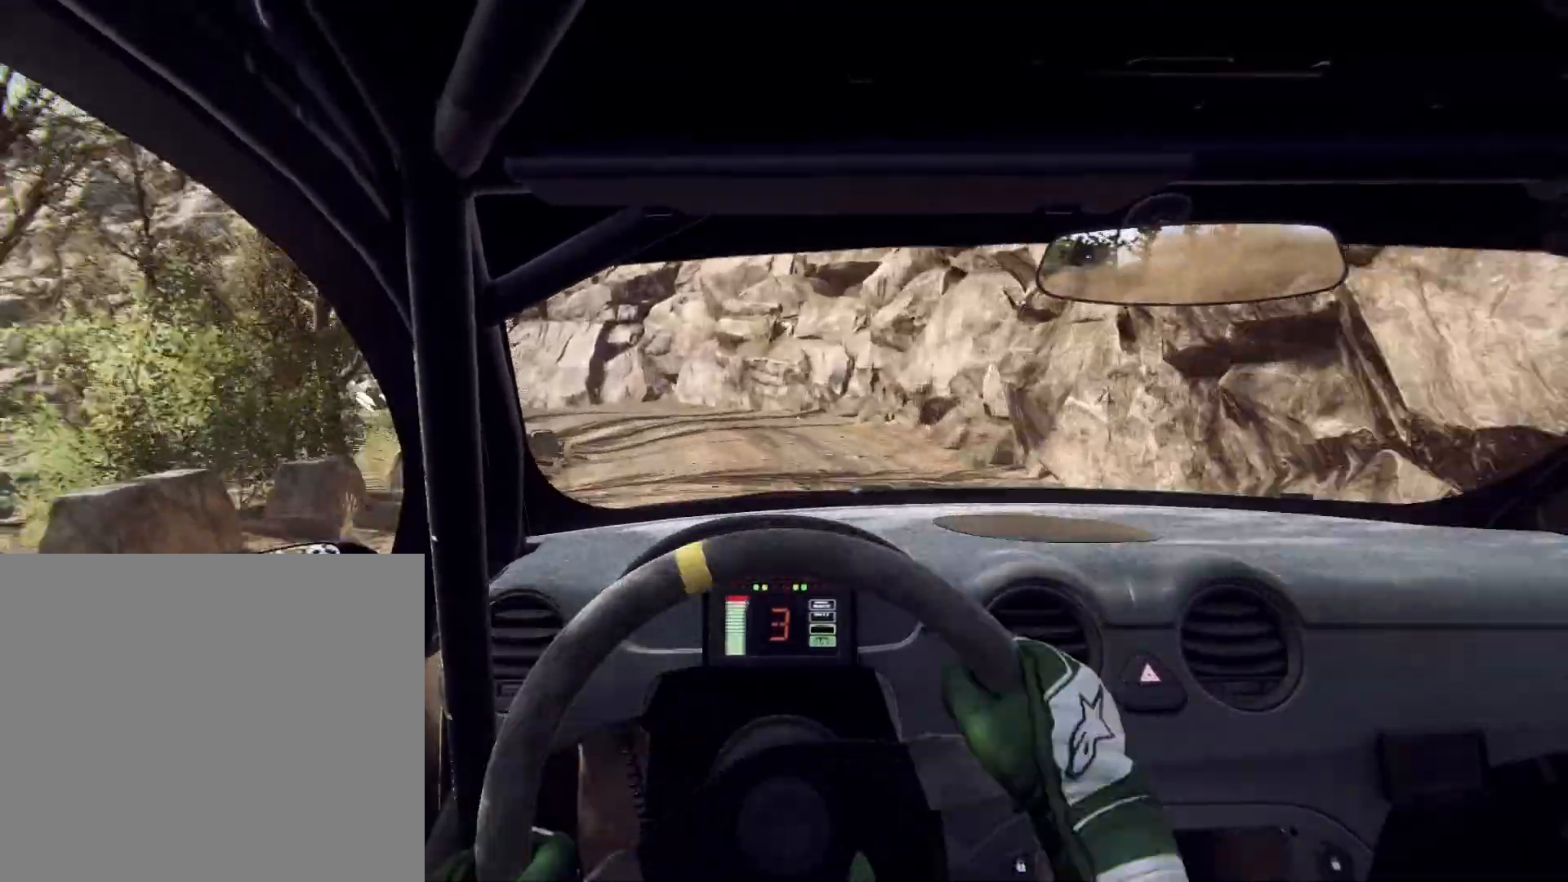
{"buttons": [], "left_stick": "center", "right_stick": "center", "events": [[67, "left_stick", "left"], [267, "L2", "down"], [467, "L2", "up"], [467, "left_stick", "center"]]}
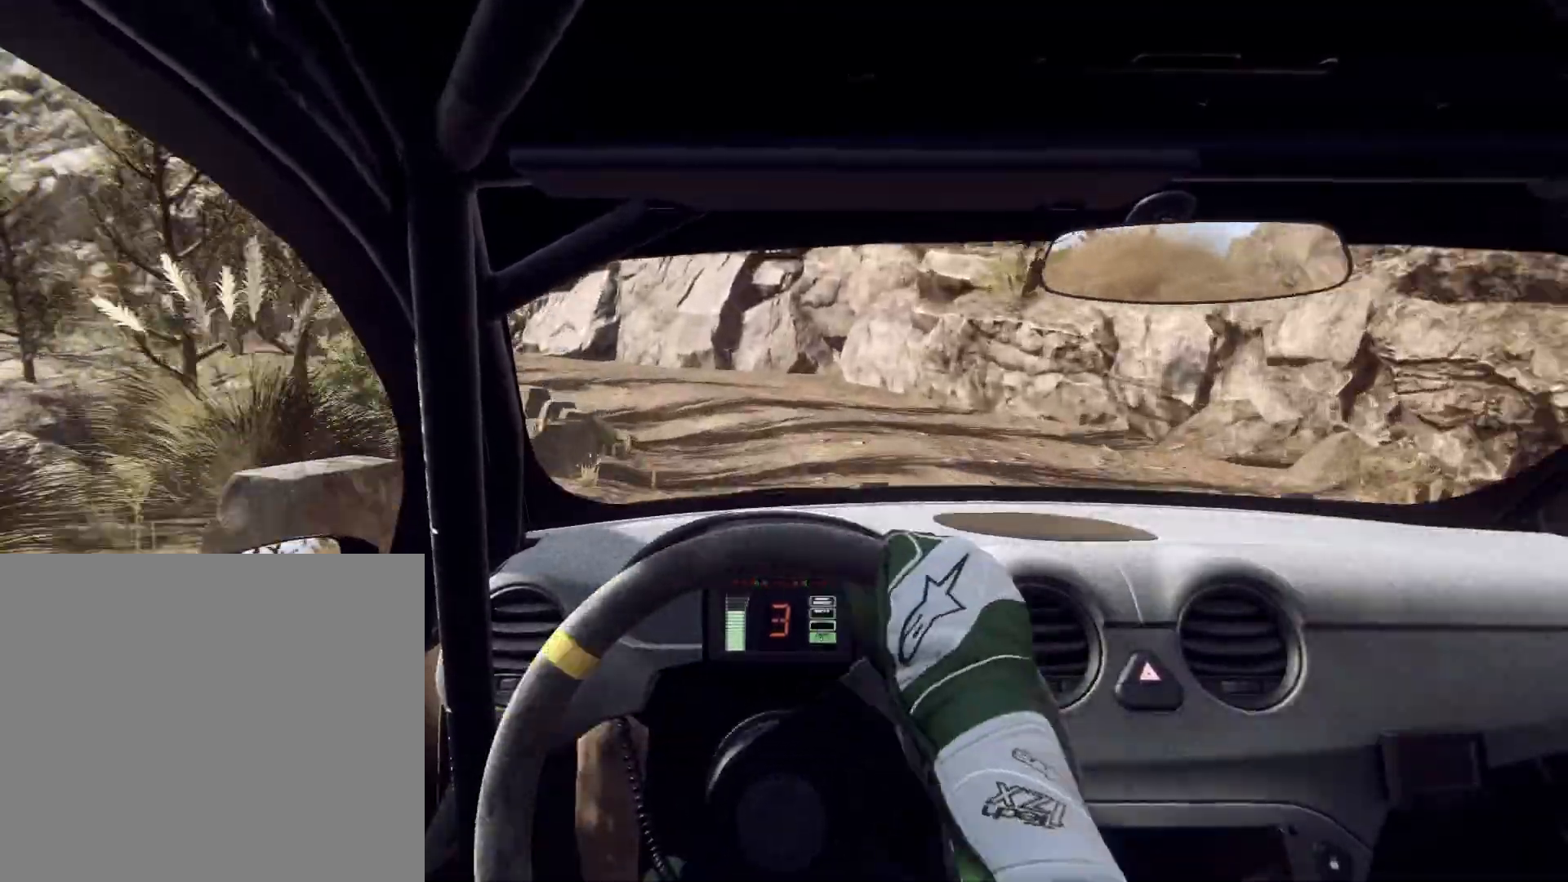
{"buttons": ["L2"], "left_stick": "left", "right_stick": "center", "events": [[67, "L2", "down"], [67, "left_stick", "left"]]}
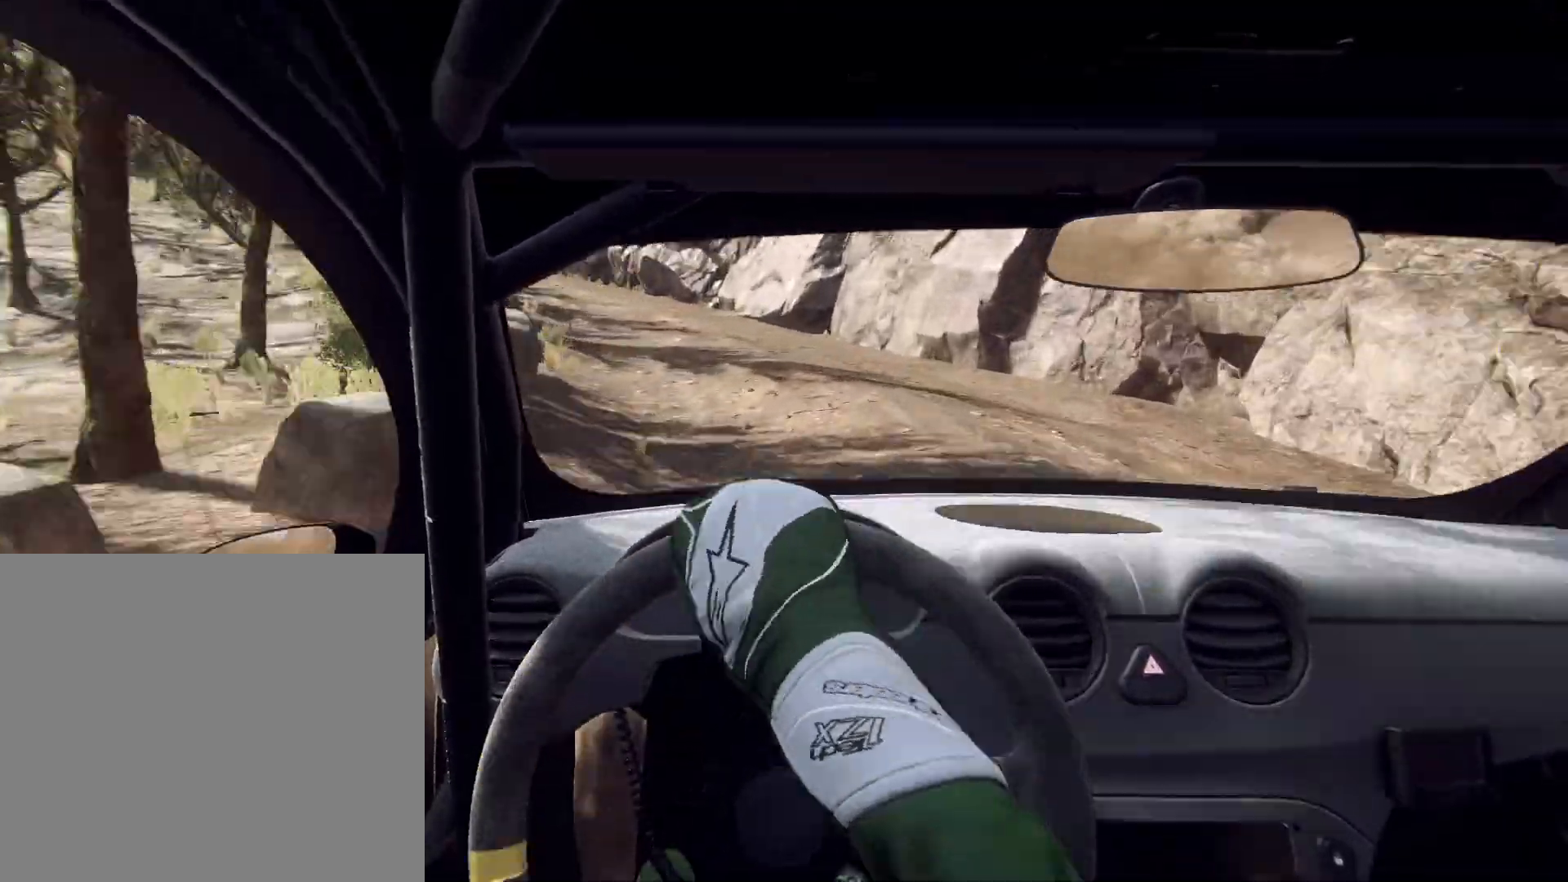
{"buttons": [], "left_stick": "left", "right_stick": "center", "events": [[67, "L2", "up"]]}
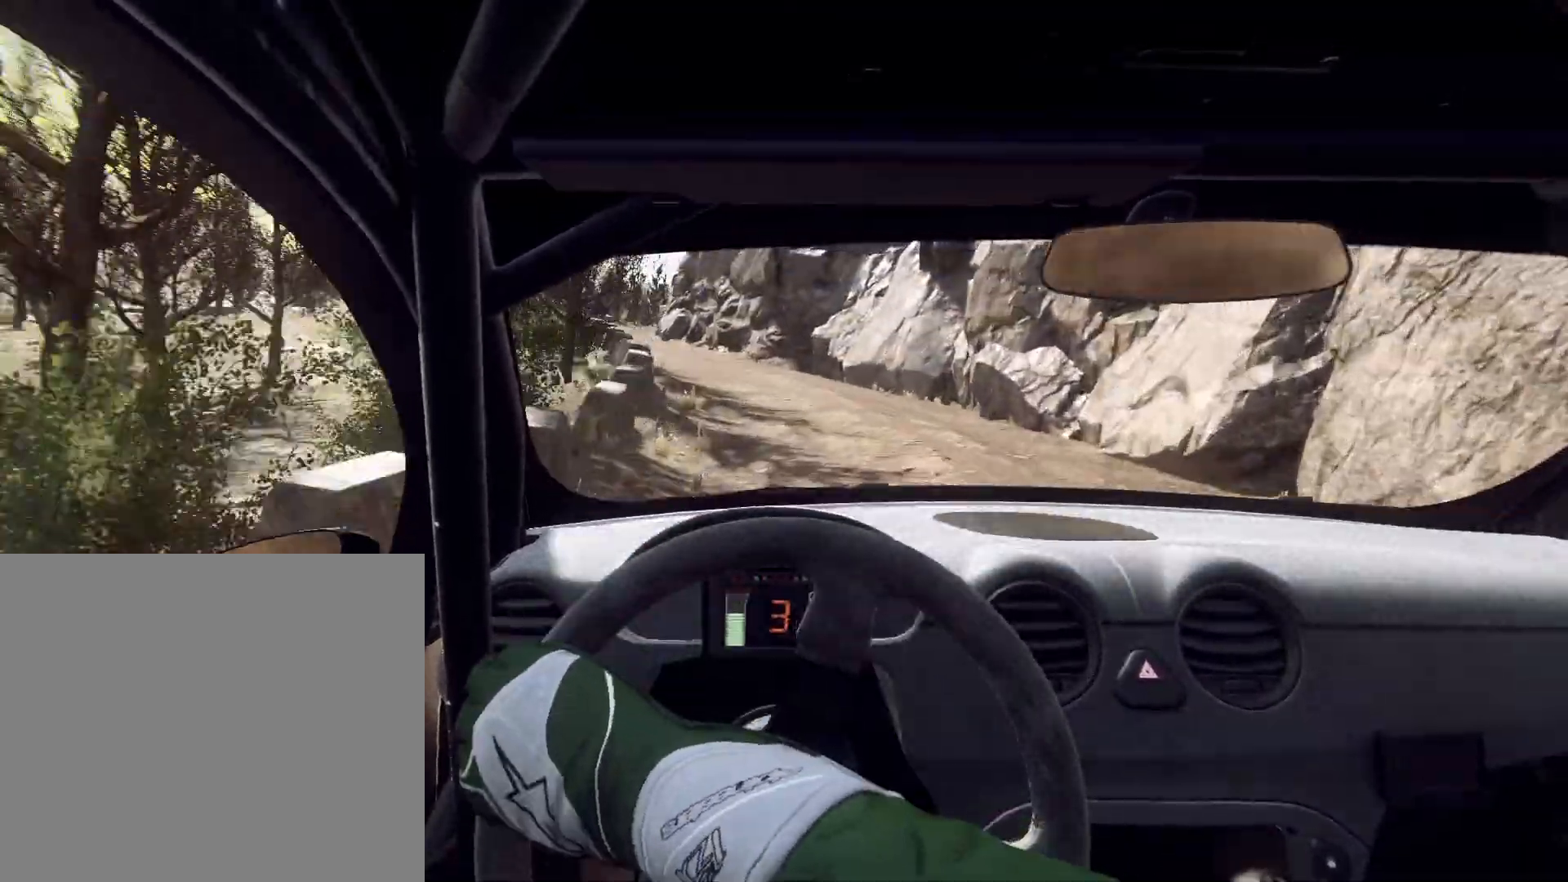
{"buttons": [], "left_stick": "left", "right_stick": "center", "events": [[200, "left_stick", "center"], [333, "left_stick", "left"]]}
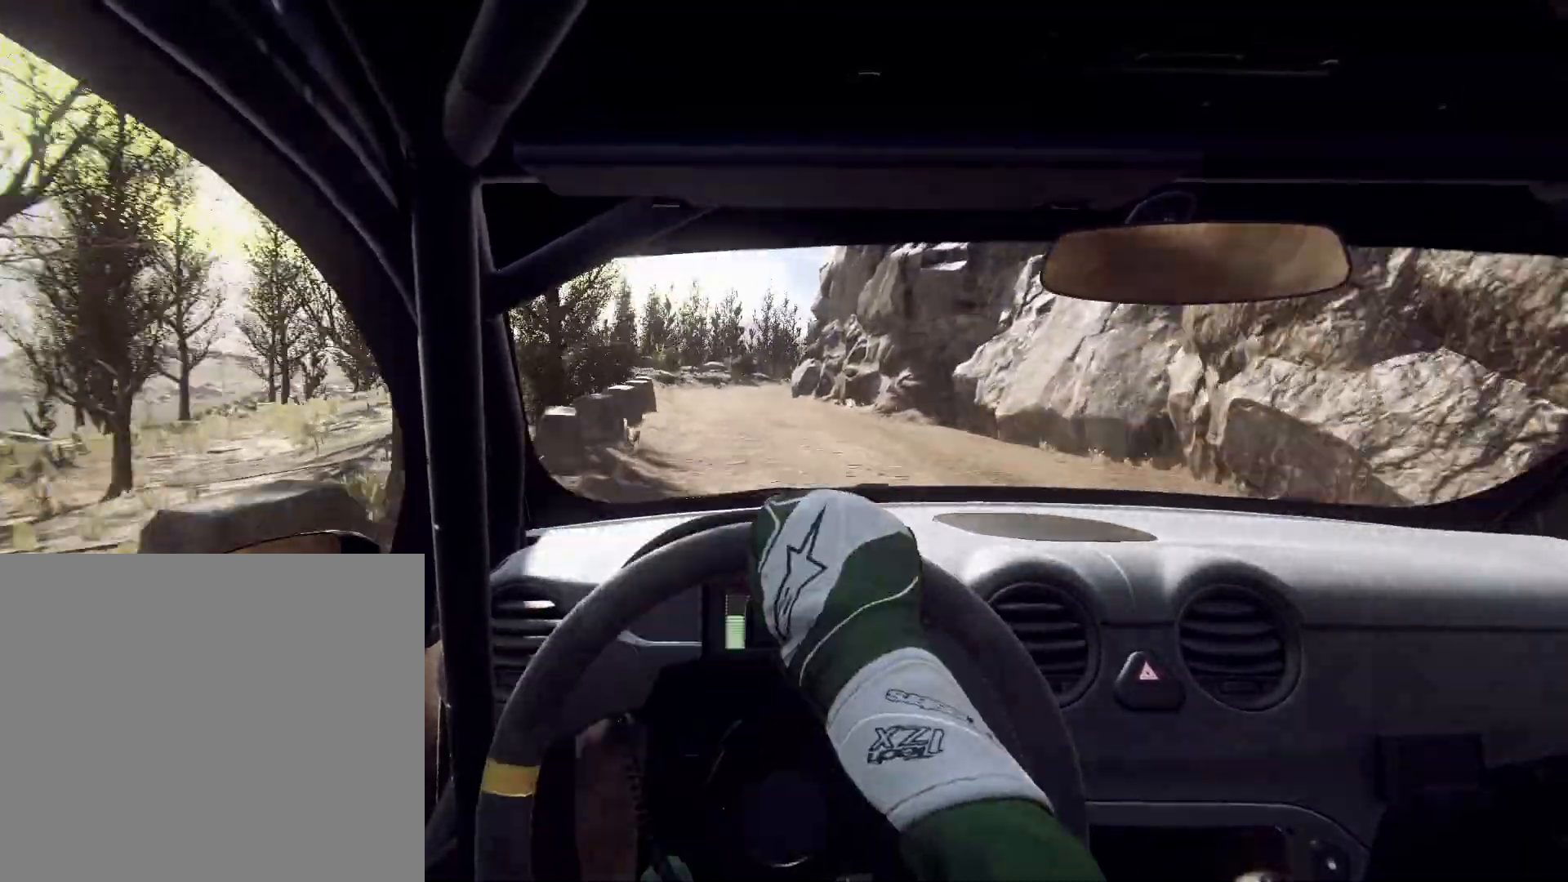
{"buttons": [], "left_stick": "center", "right_stick": "center", "events": [[167, "left_stick", "center"], [333, "left_stick", "left"], [467, "left_stick", "center"]]}
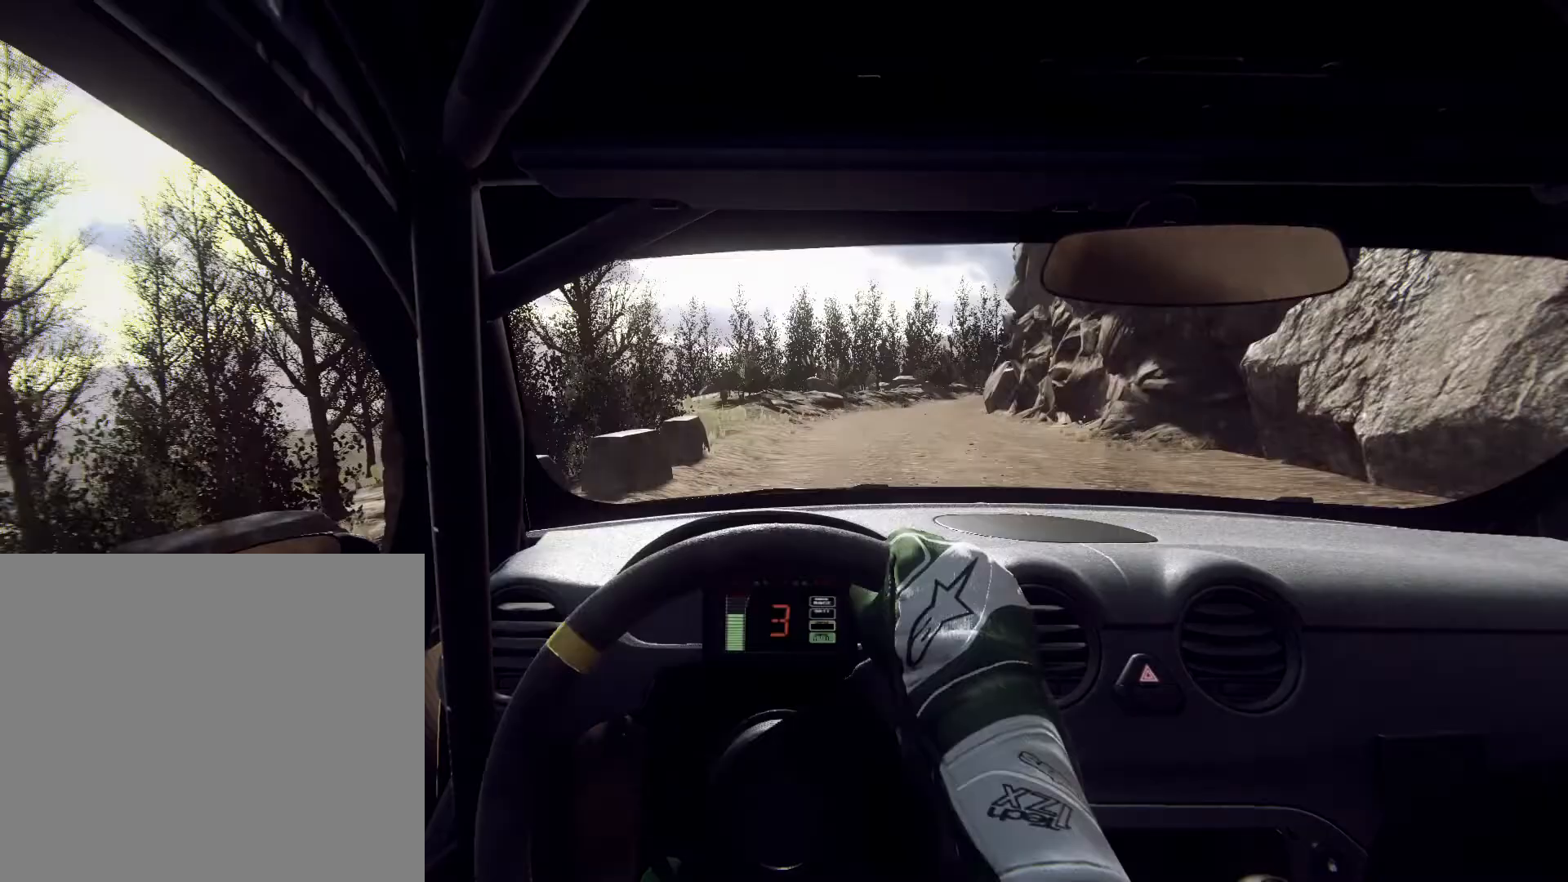
{"buttons": [], "left_stick": "center", "right_stick": "center", "events": [[233, "left_stick", "right"], [433, "left_stick", "center"]]}
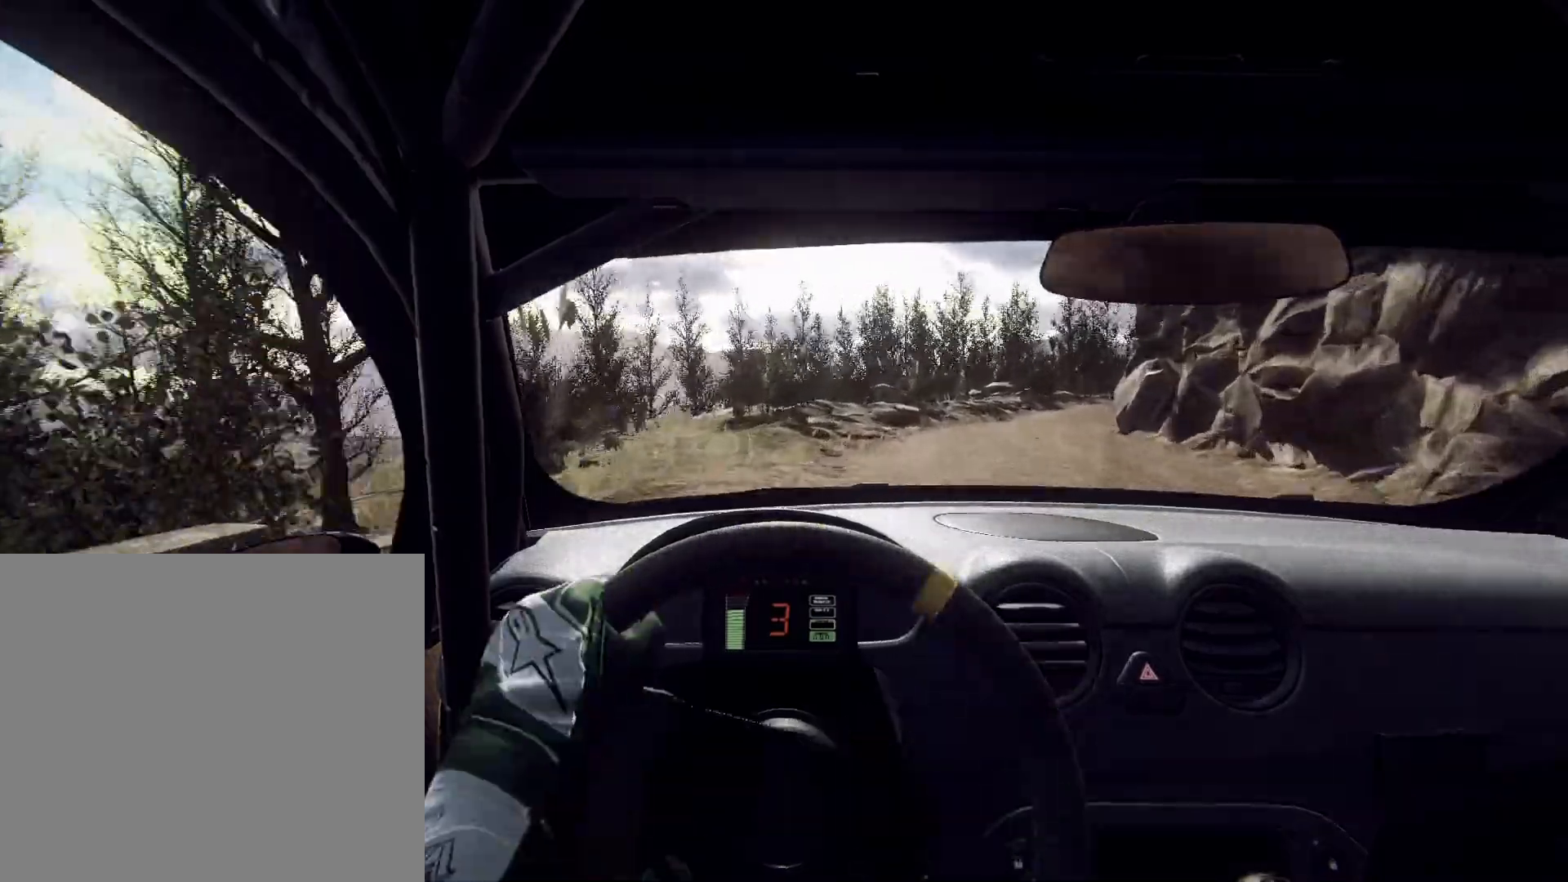
{"buttons": [], "left_stick": "center", "right_stick": "center", "events": [[100, "left_stick", "right"], [433, "left_stick", "down-left"], [500, "left_stick", "center"]]}
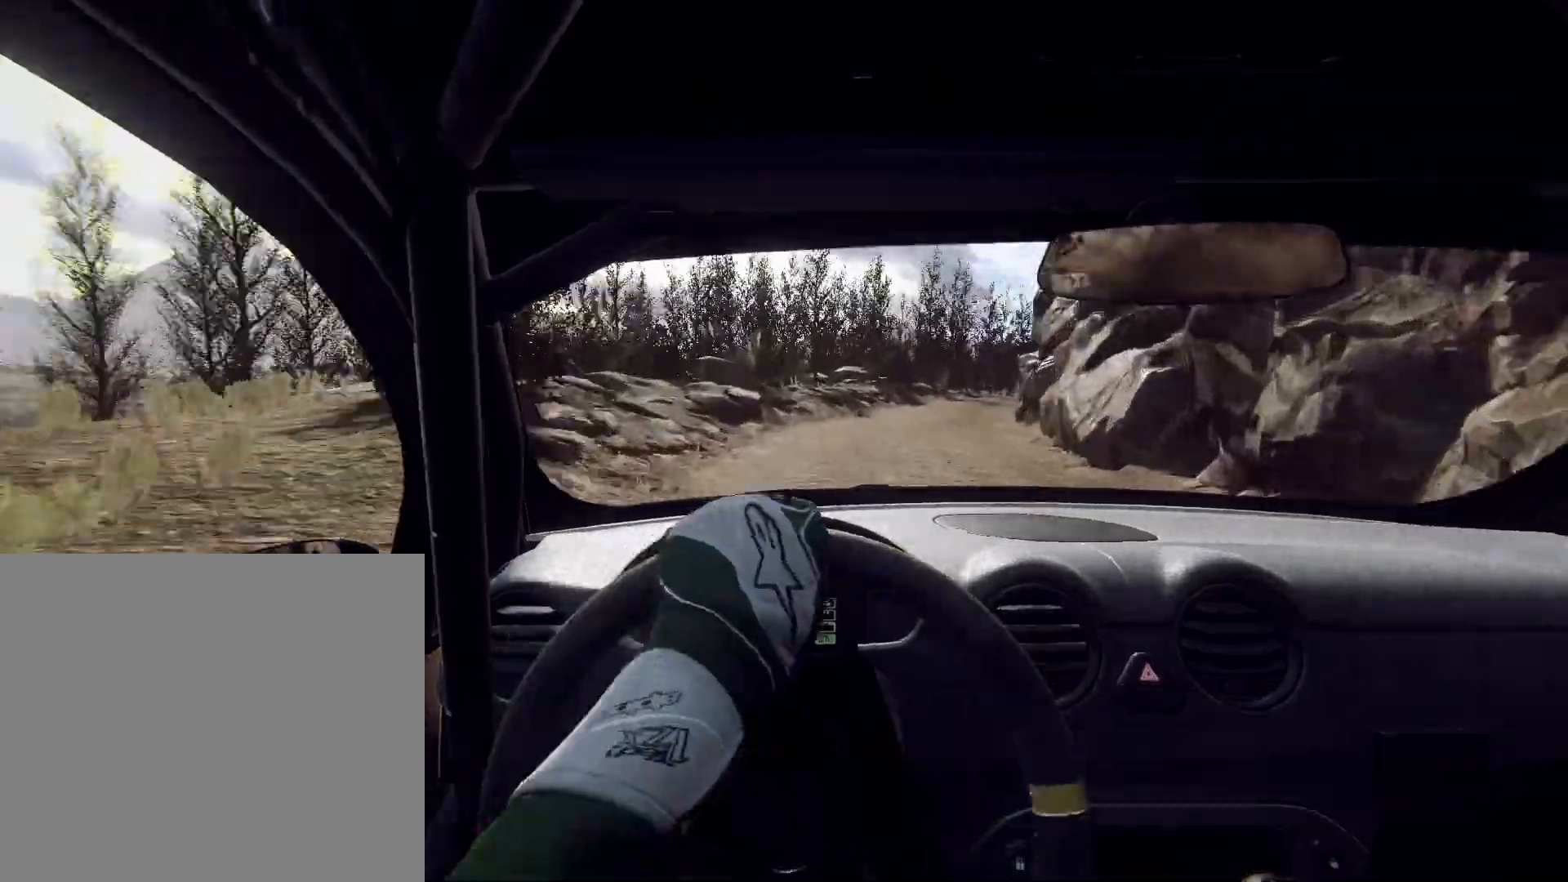
{"buttons": [], "left_stick": "right", "right_stick": "center", "events": [[400, "left_stick", "right"]]}
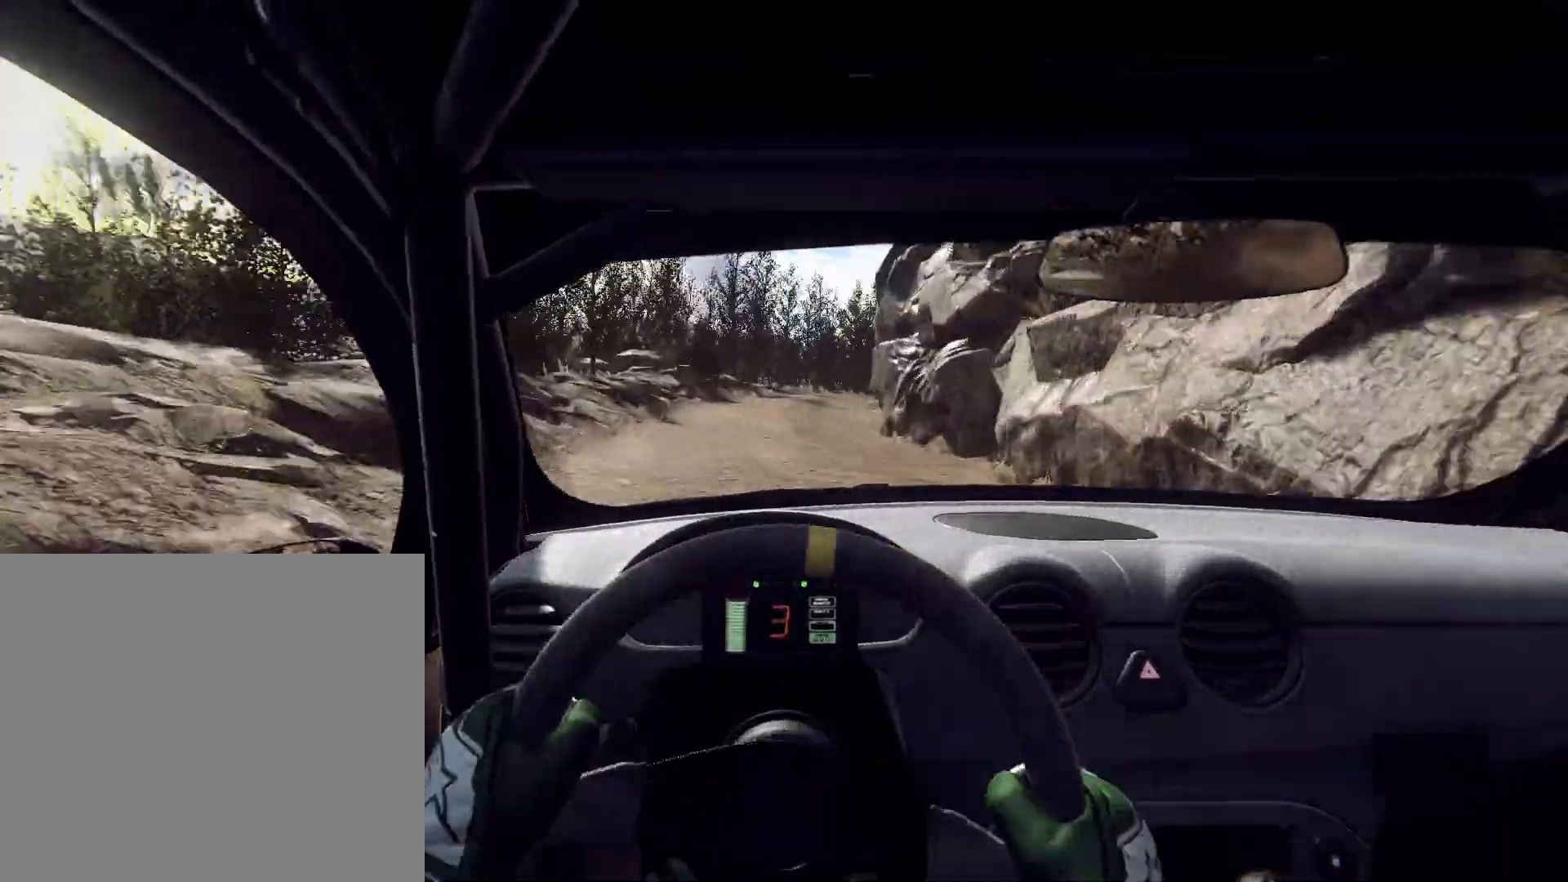
{"buttons": [], "left_stick": "center", "right_stick": "center", "events": [[33, "left_stick", "center"], [233, "left_stick", "right"], [433, "left_stick", "center"]]}
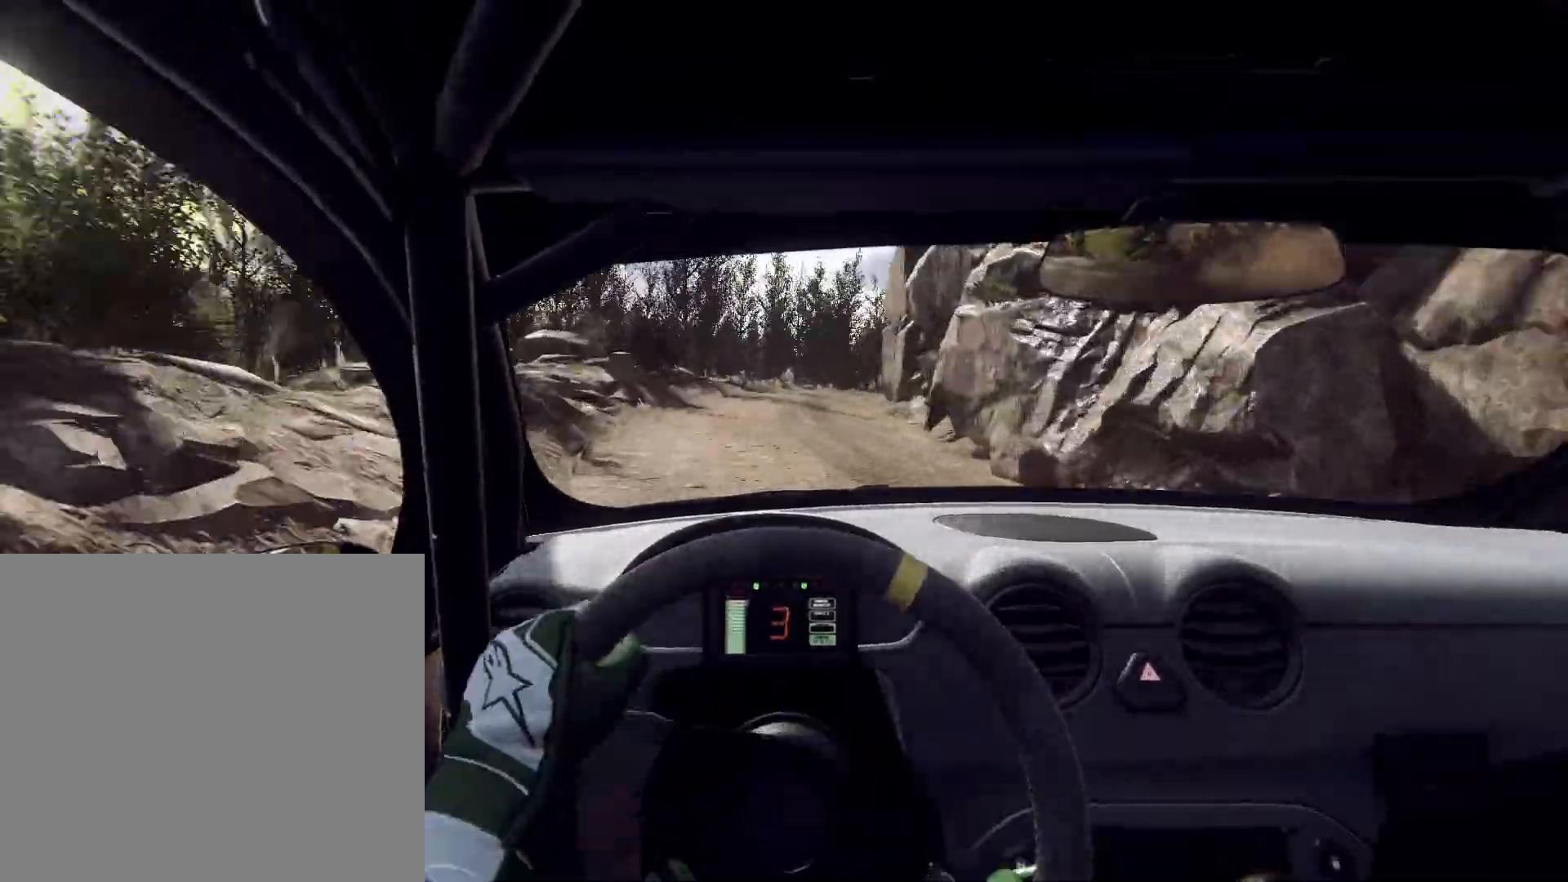
{"buttons": [], "left_stick": "center", "right_stick": "center", "events": [[167, "left_stick", "right"], [433, "left_stick", "center"]]}
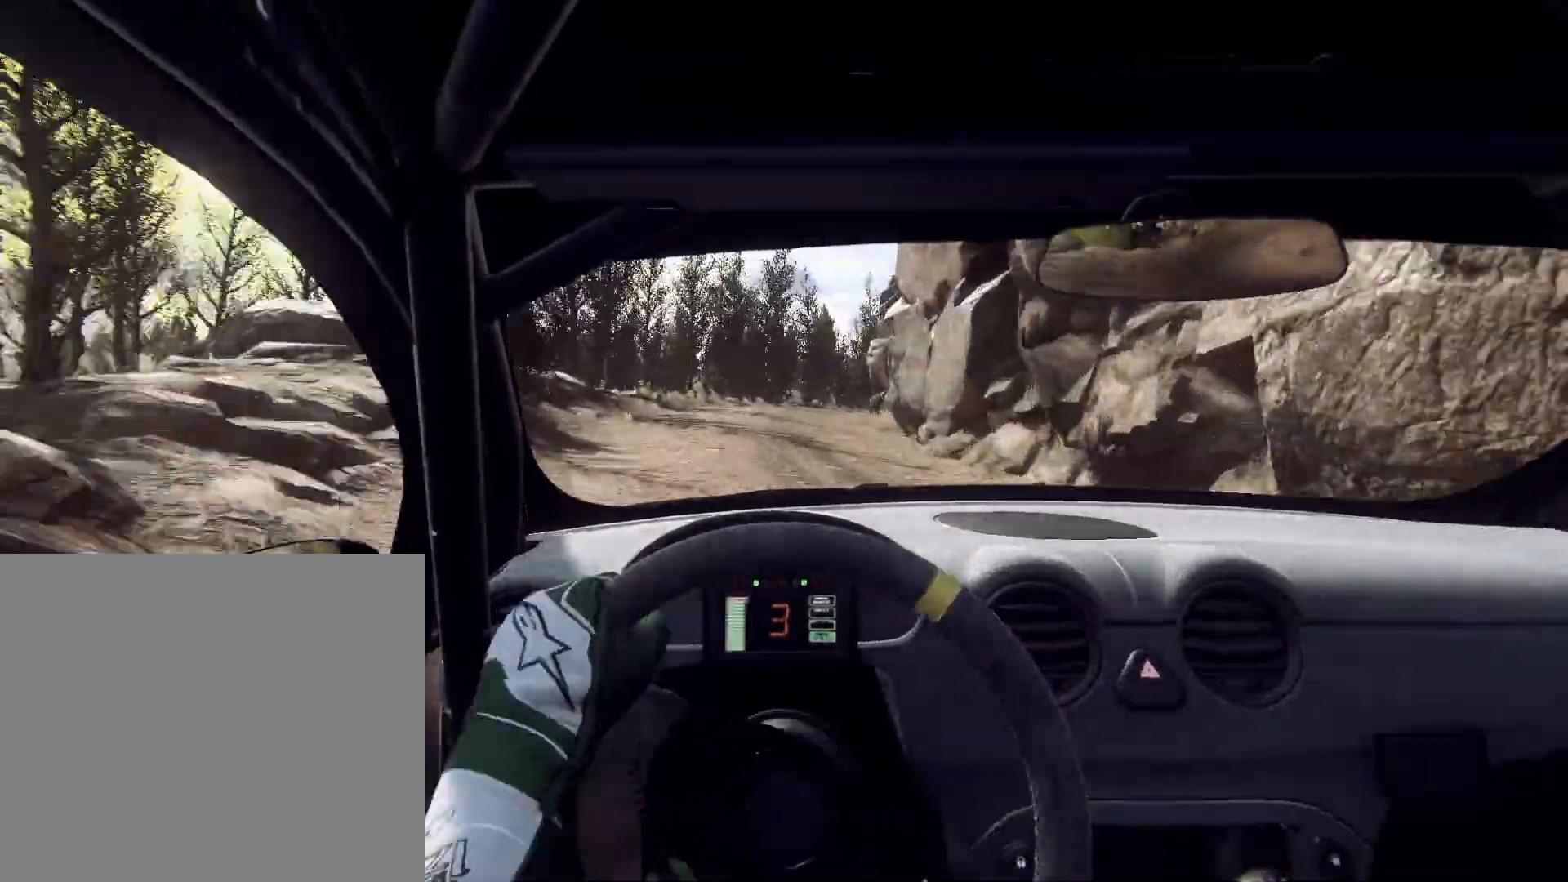
{"buttons": [], "left_stick": "center", "right_stick": "center", "events": [[100, "left_stick", "right"], [300, "left_stick", "center"]]}
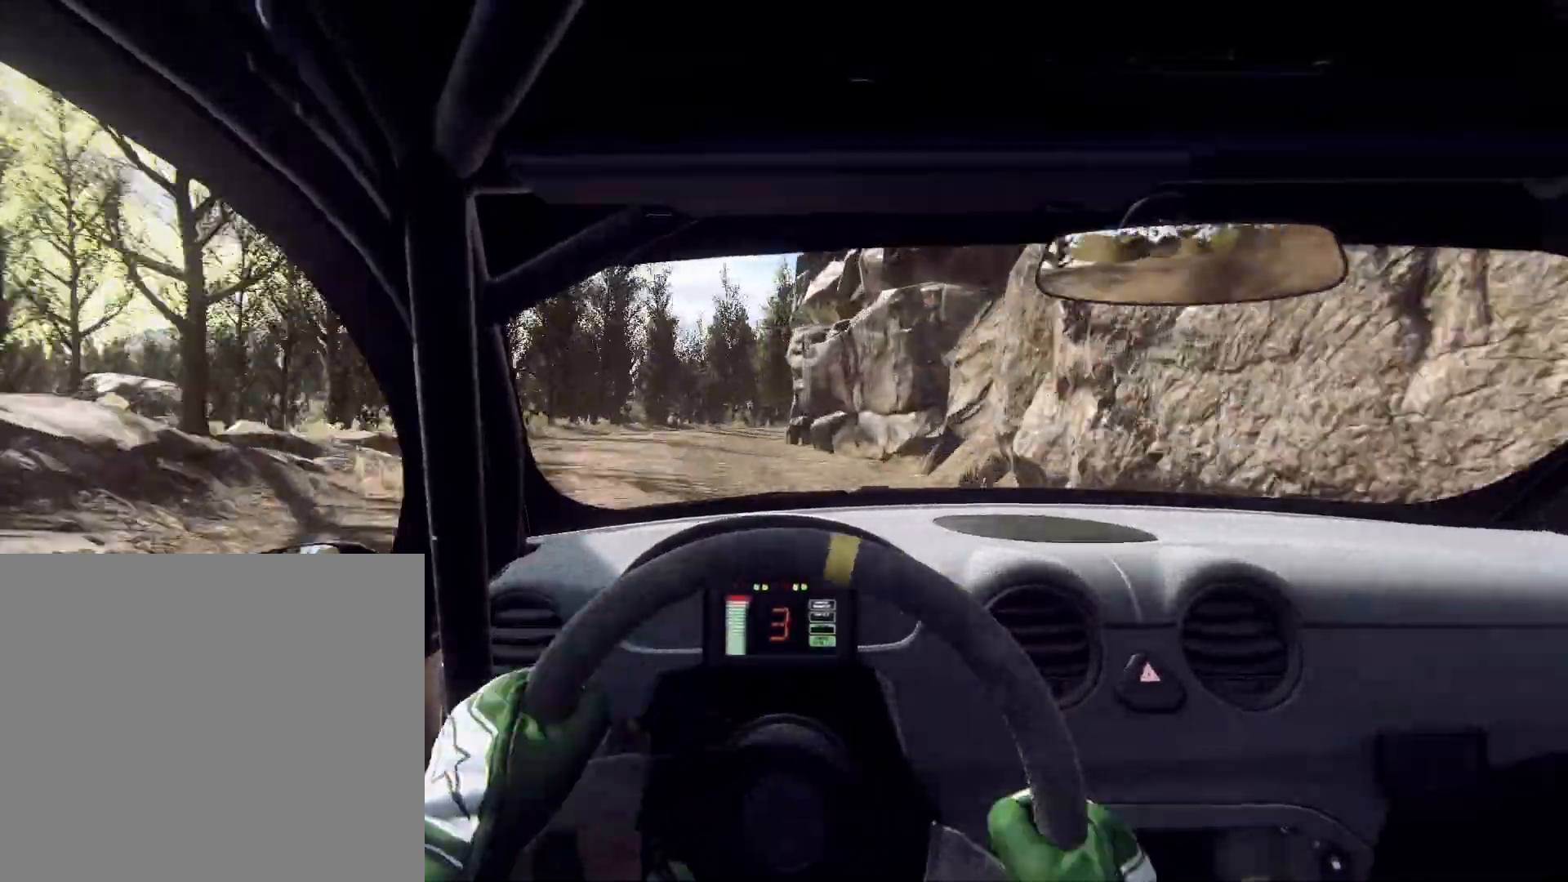
{"buttons": [], "left_stick": "center", "right_stick": "center", "events": [[33, "L2", "down"], [33, "left_stick", "right"], [167, "L2", "up"], [167, "left_stick", "center"]]}
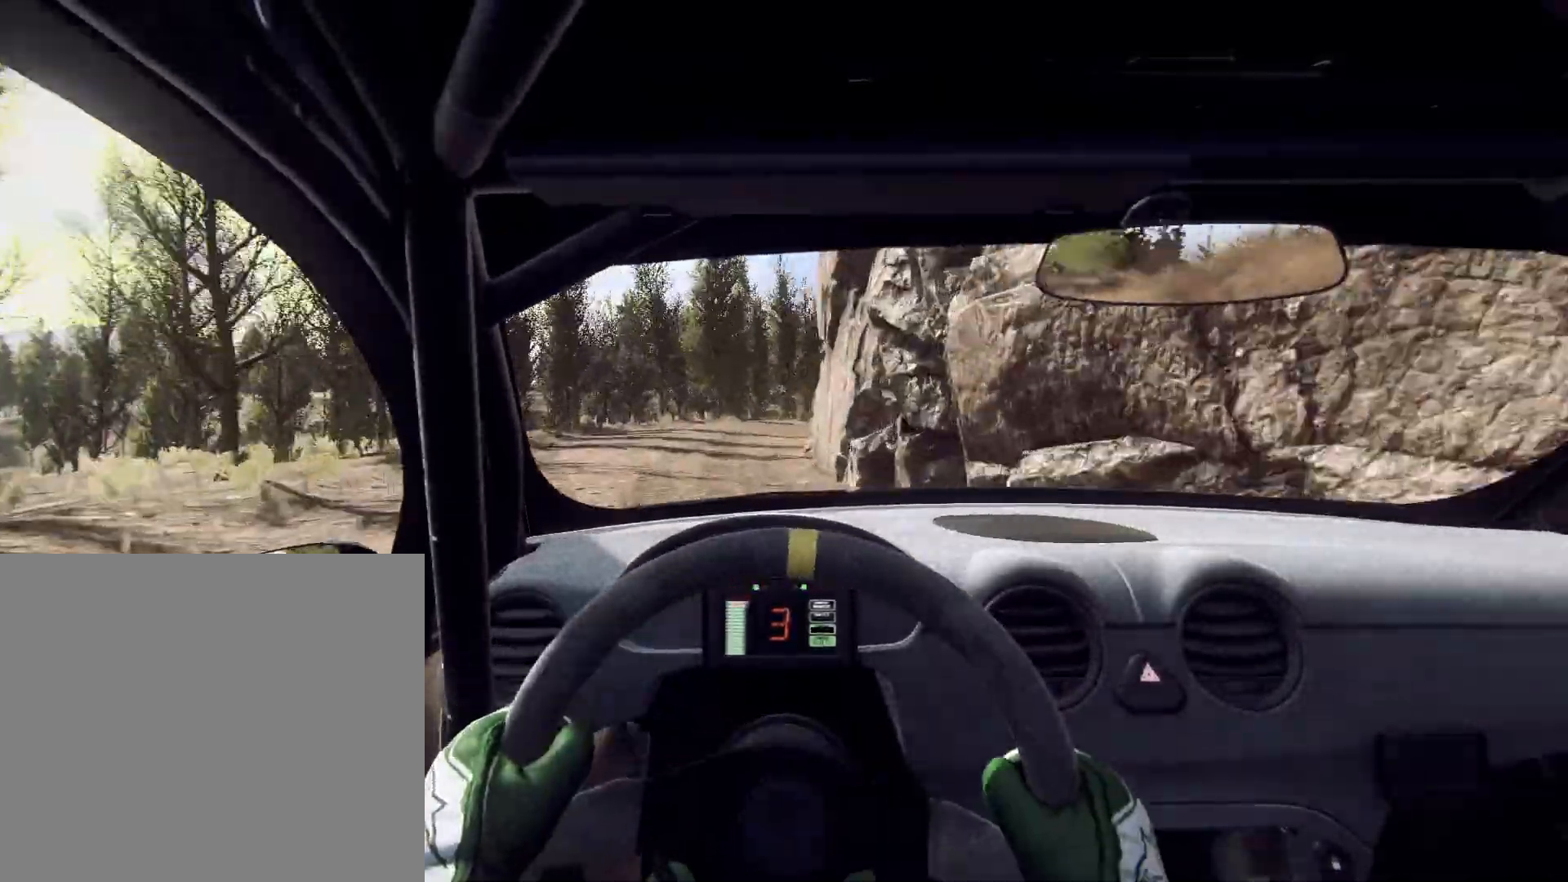
{"buttons": [], "left_stick": "down-left", "right_stick": "center", "events": [[33, "left_stick", "right"], [300, "left_stick", "center"], [467, "left_stick", "down-left"]]}
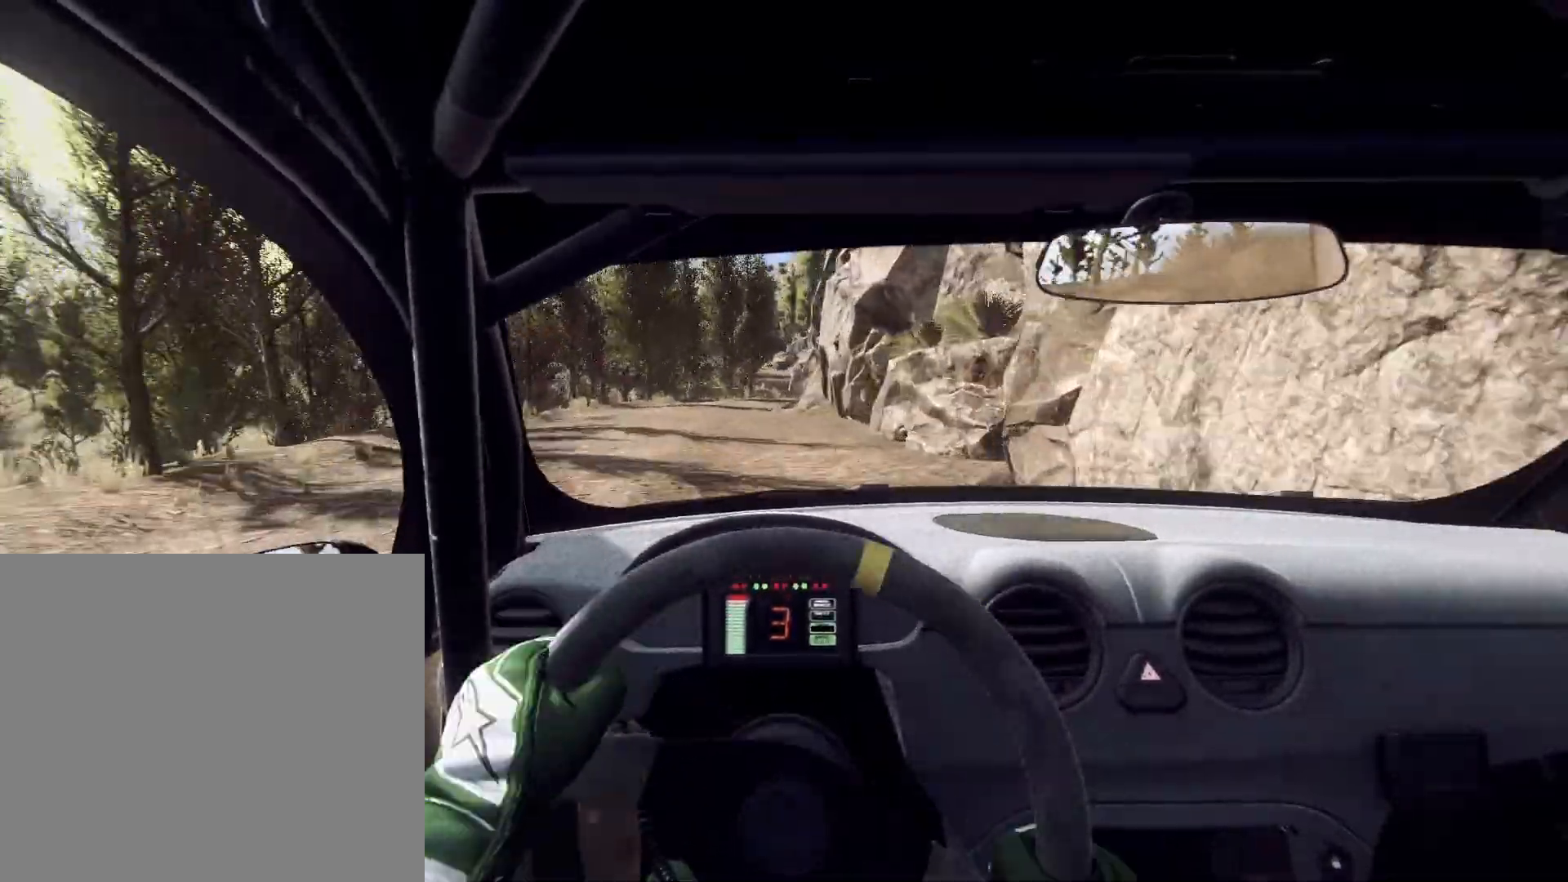
{"buttons": [], "left_stick": "right", "right_stick": "center", "events": [[133, "left_stick", "center"], [333, "left_stick", "right"]]}
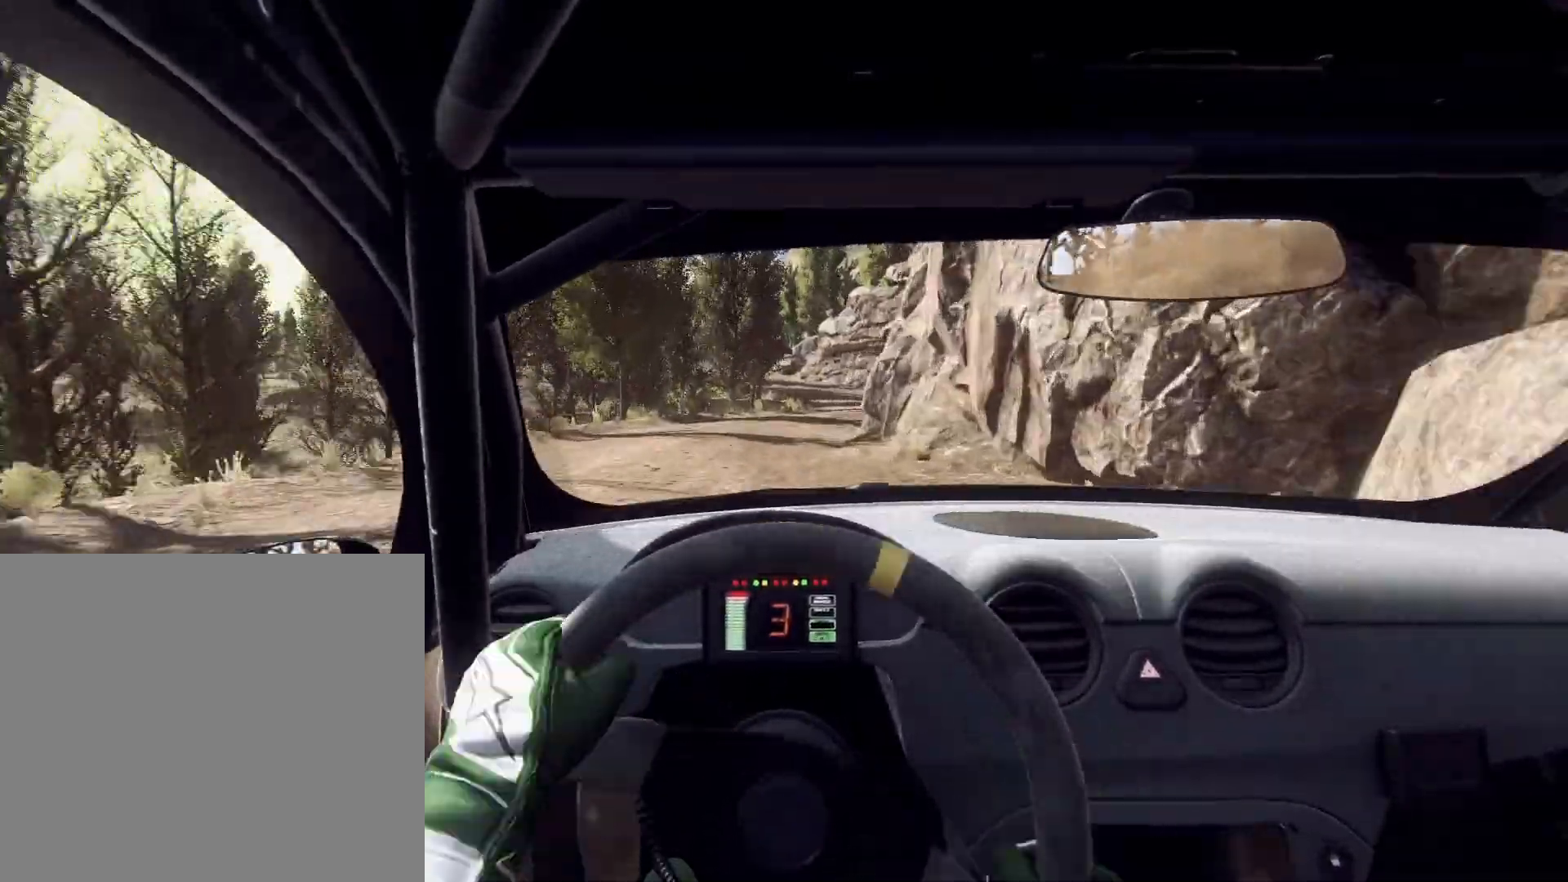
{"buttons": [], "left_stick": "right", "right_stick": "center", "events": [[33, "L2", "down"], [133, "L2", "up"], [167, "left_stick", "center"], [300, "left_stick", "right"], [367, "L2", "down"], [500, "L2", "up"]]}
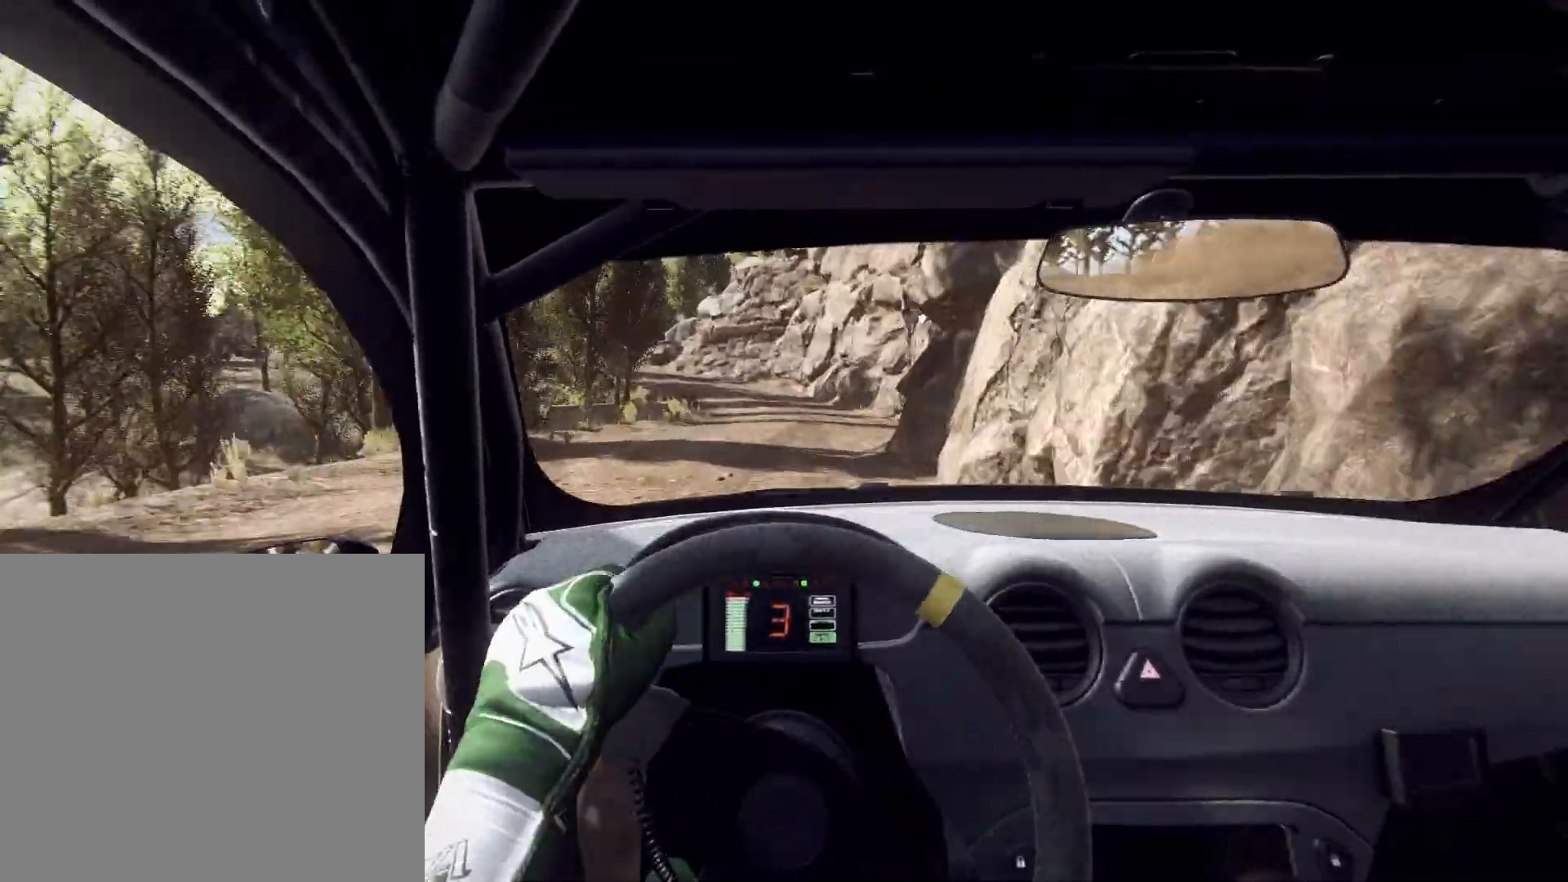
{"buttons": [], "left_stick": "left", "right_stick": "center", "events": [[67, "left_stick", "center"], [200, "left_stick", "left"]]}
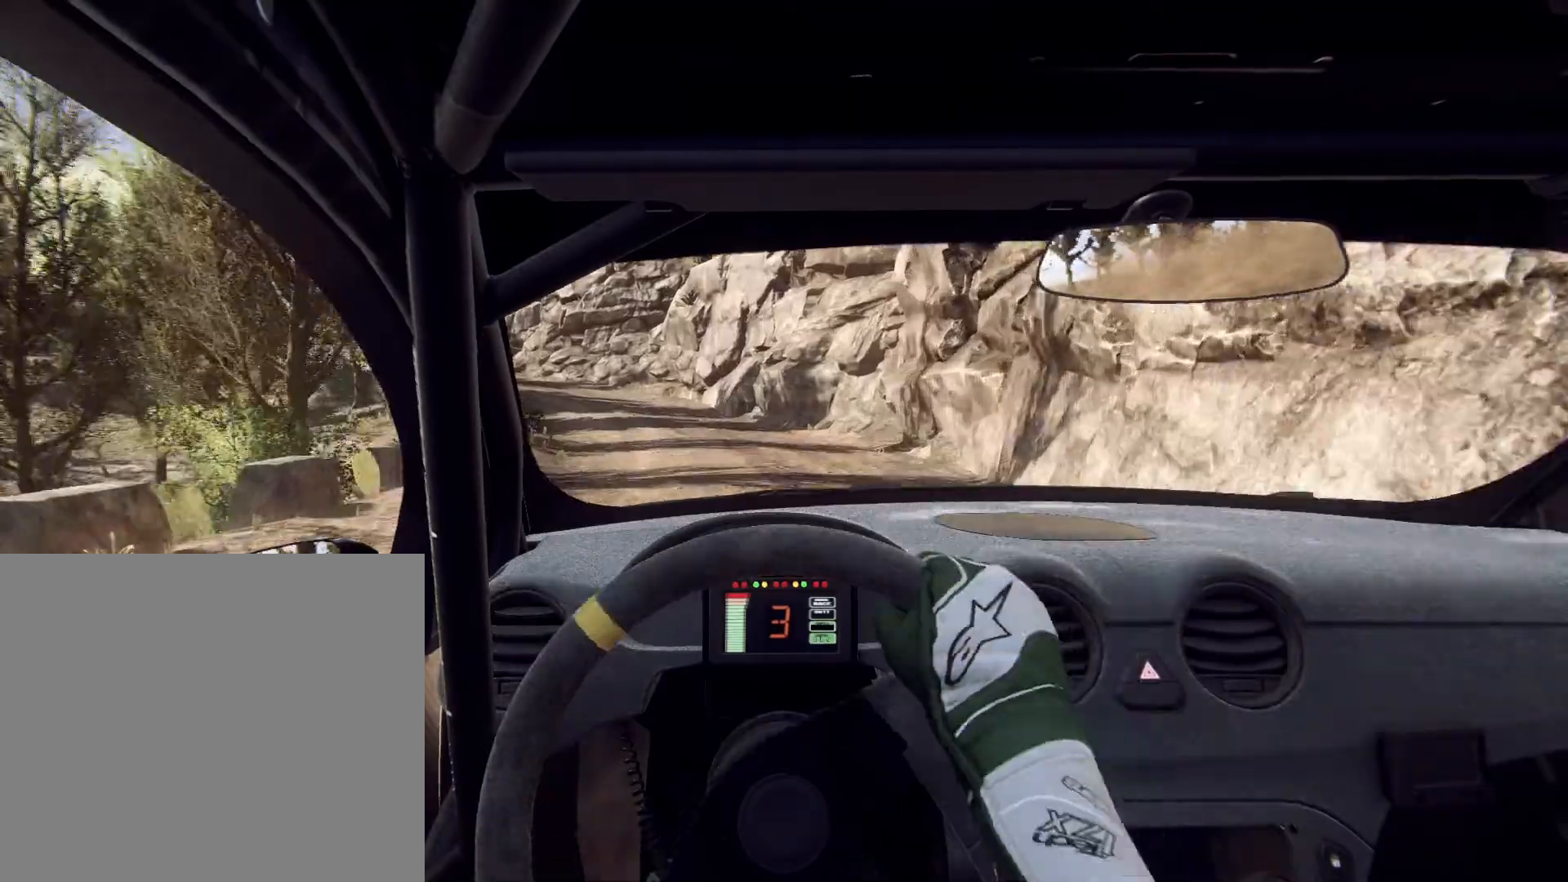
{"buttons": ["L2"], "left_stick": "left", "right_stick": "center", "events": [[67, "left_stick", "down"], [133, "left_stick", "center"], [233, "L2", "down"], [233, "left_stick", "left"]]}
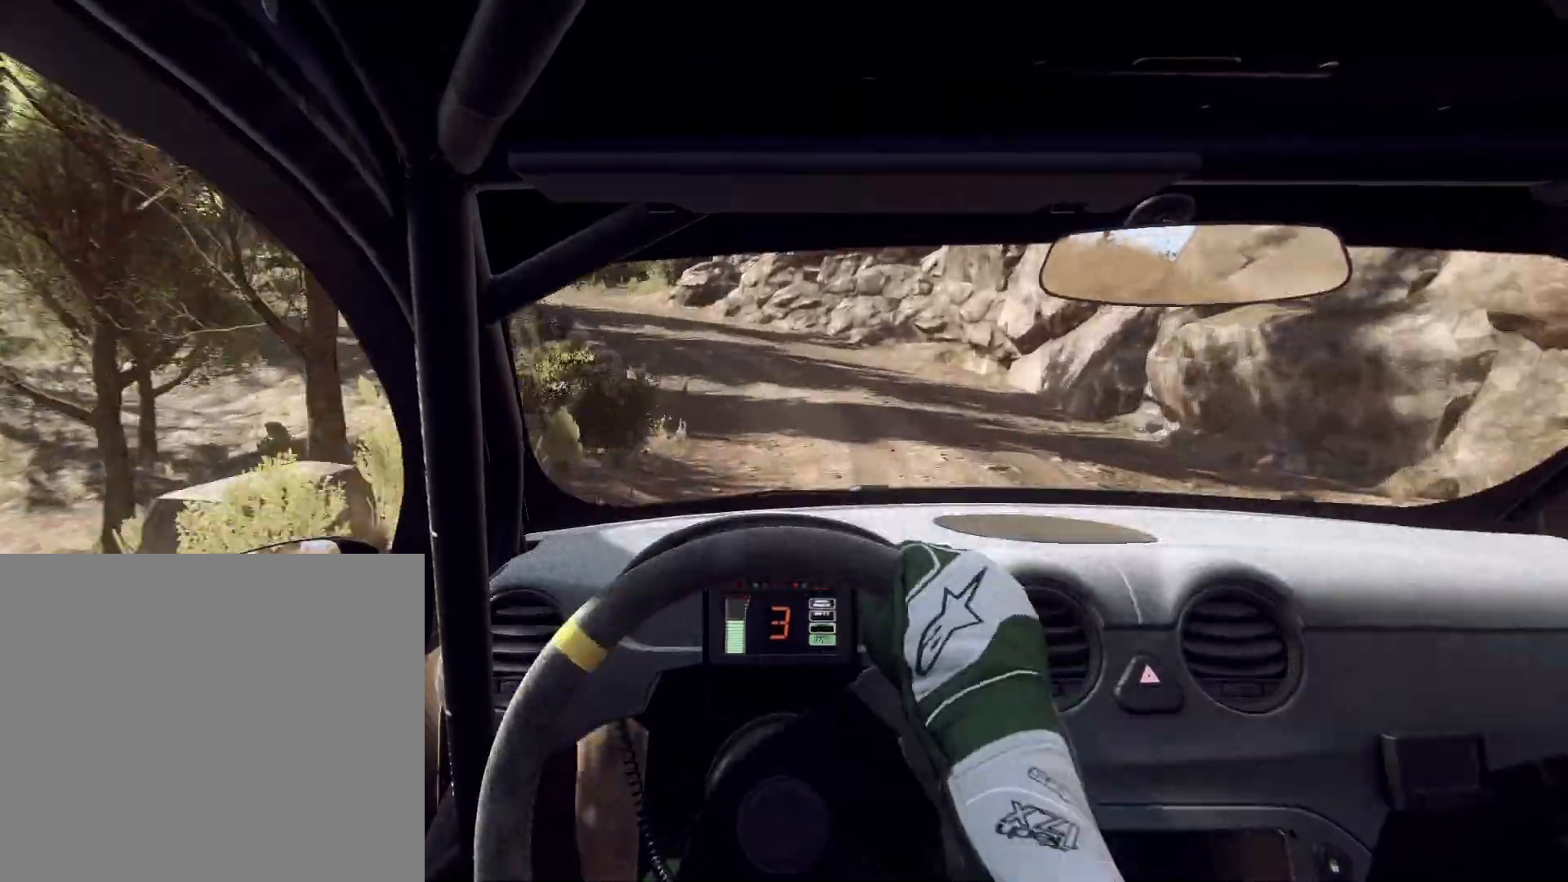
{"buttons": [], "left_stick": "left", "right_stick": "center", "events": [[167, "L2", "up"]]}
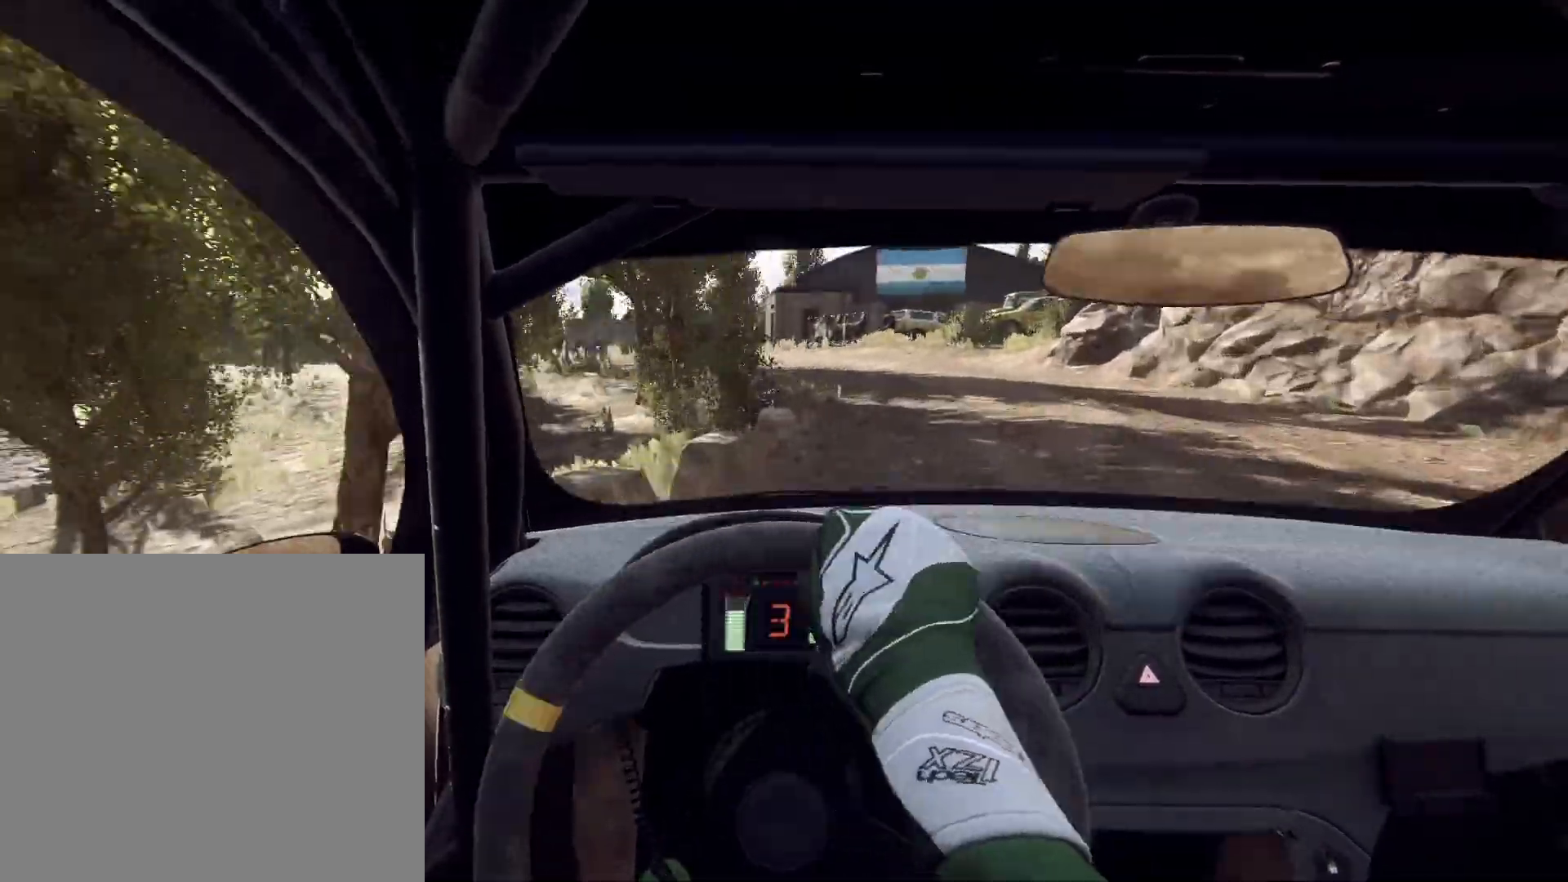
{"buttons": [], "left_stick": "left", "right_stick": "center", "events": [[67, "left_stick", "center"], [200, "left_stick", "left"], [300, "left_stick", "center"], [400, "left_stick", "left"]]}
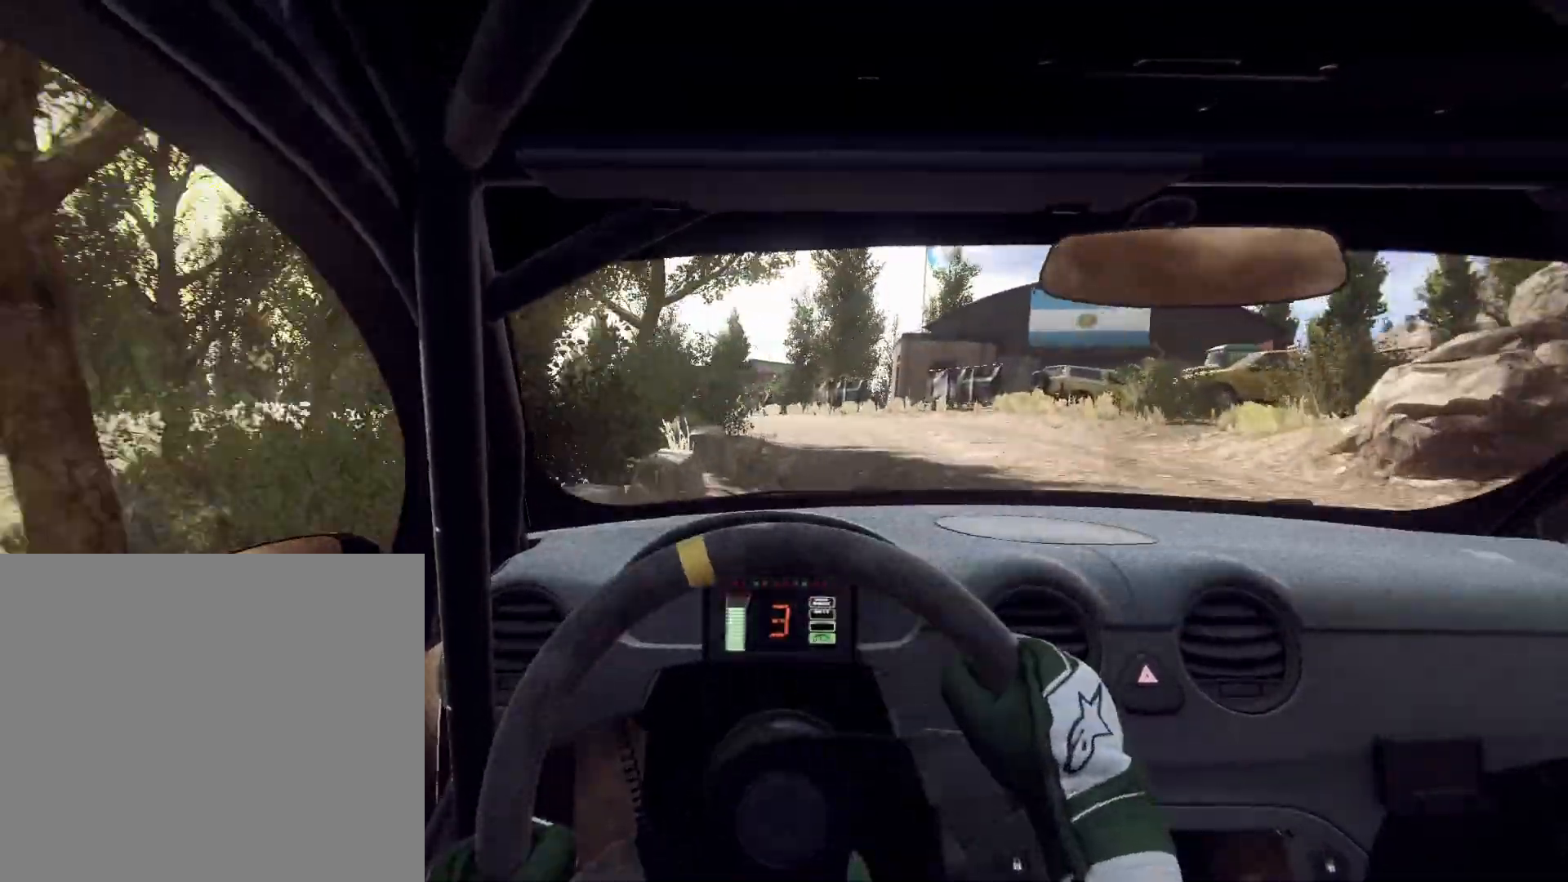
{"buttons": [], "left_stick": "left", "right_stick": "center", "events": [[233, "left_stick", "center"], [333, "left_stick", "left"]]}
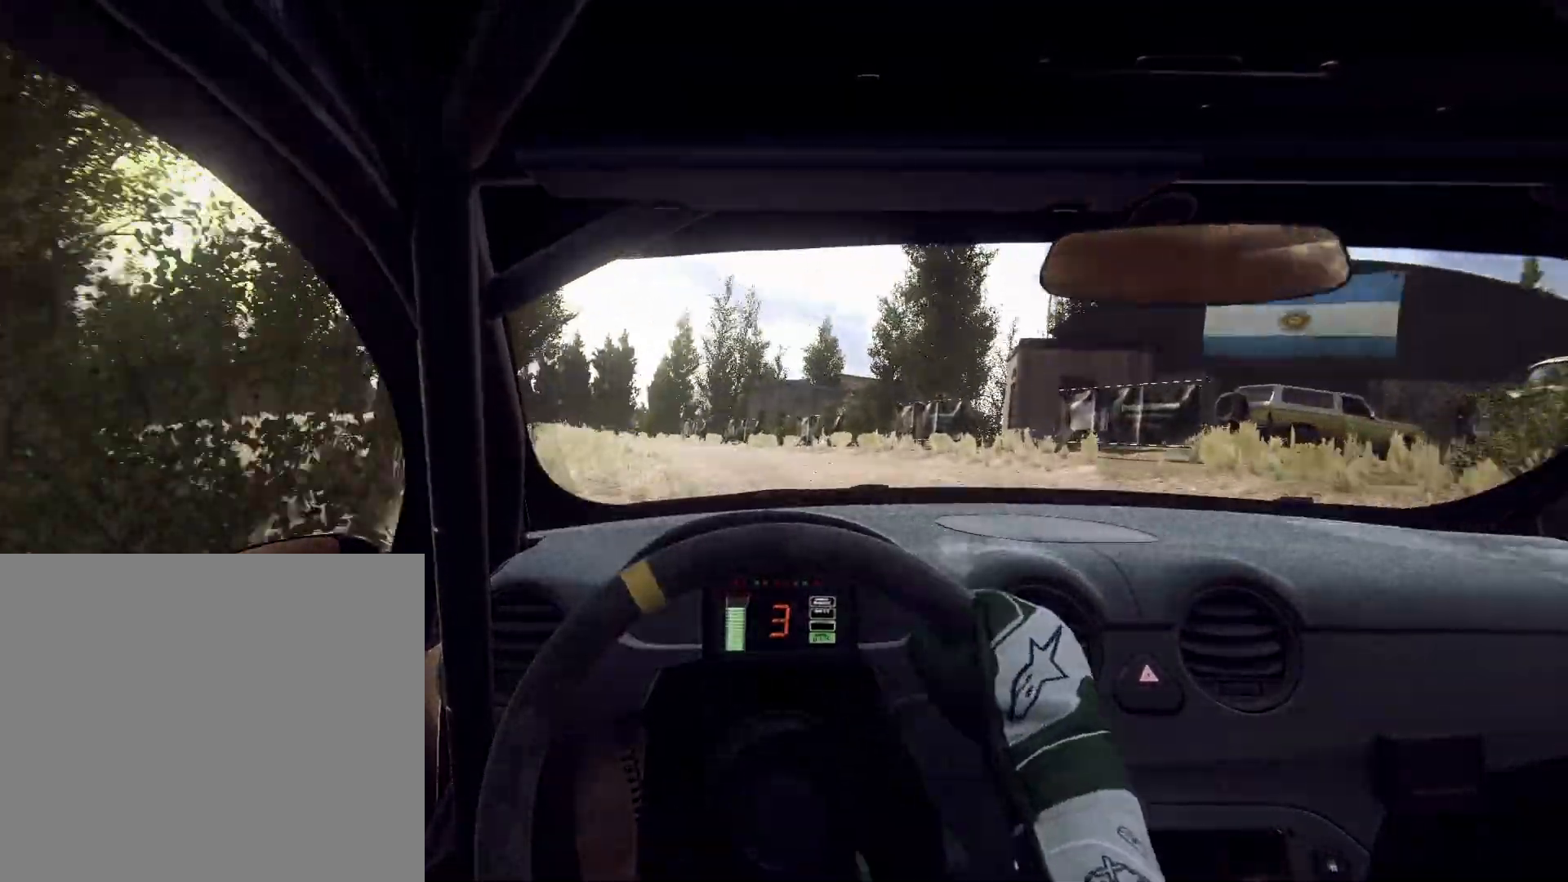
{"buttons": [], "left_stick": "center", "right_stick": "center", "events": [[233, "left_stick", "center"]]}
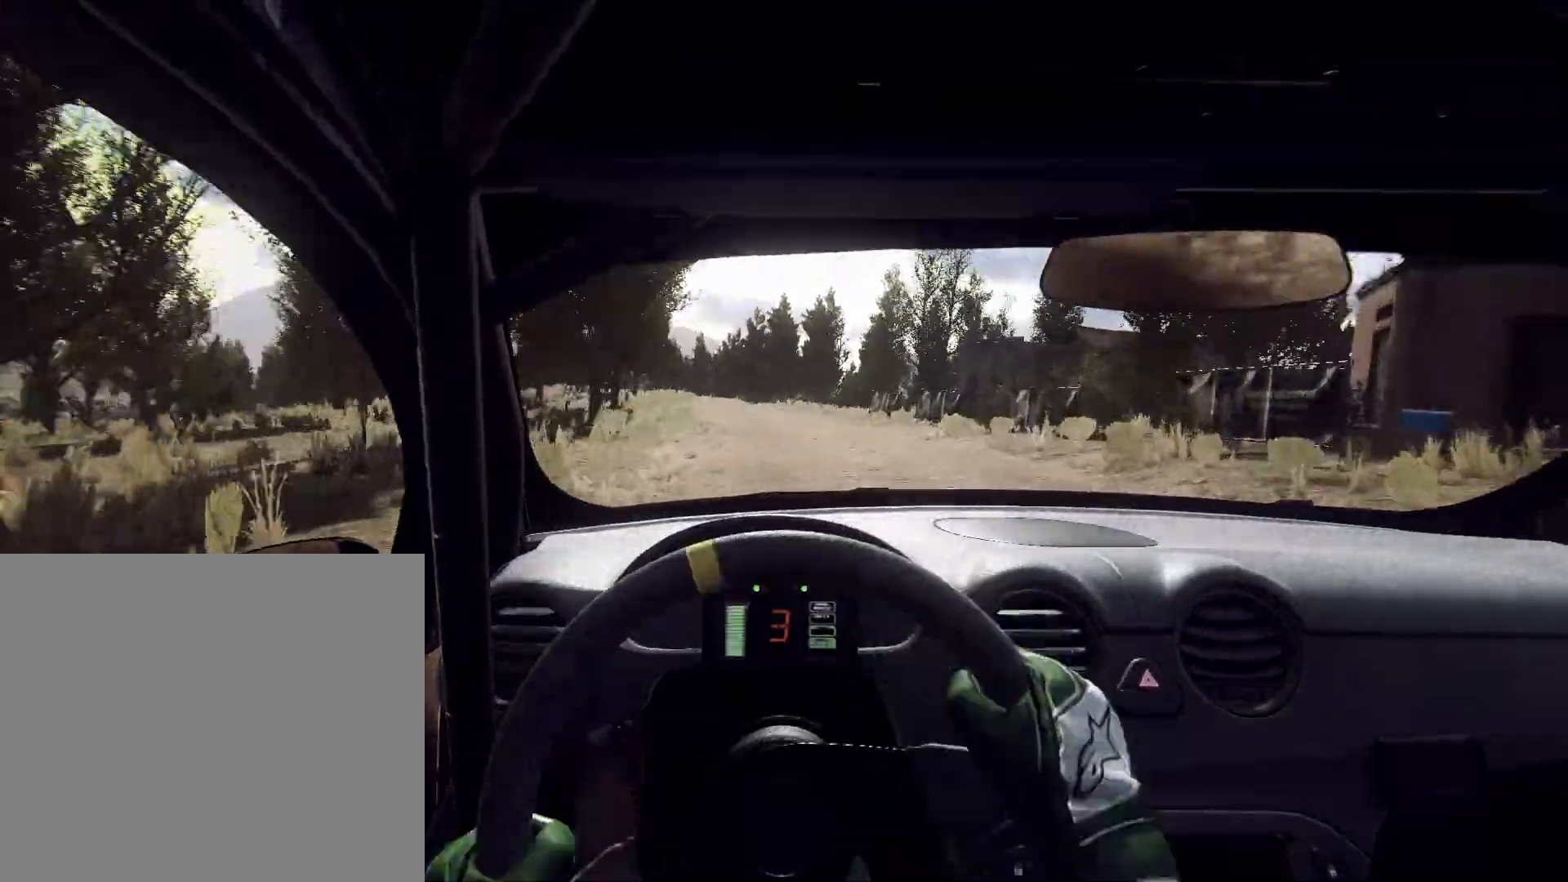
{"buttons": [], "left_stick": "center", "right_stick": "center", "events": [[367, "left_stick", "down-left"], [433, "left_stick", "center"]]}
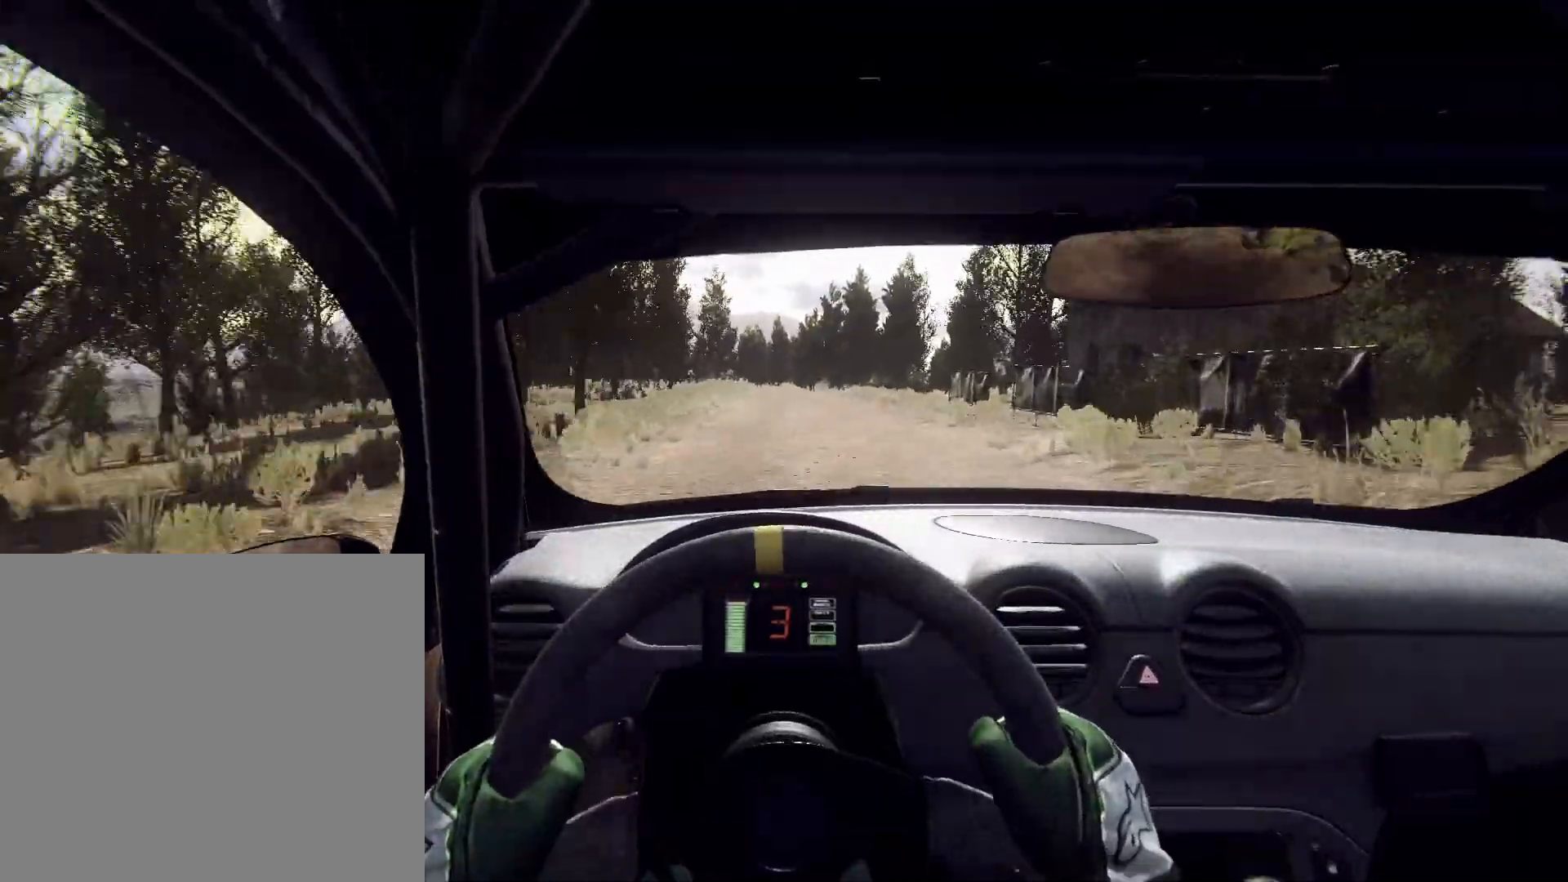
{"buttons": [], "left_stick": "center", "right_stick": "center", "events": [[100, "left_stick", "left"], [300, "left_stick", "center"]]}
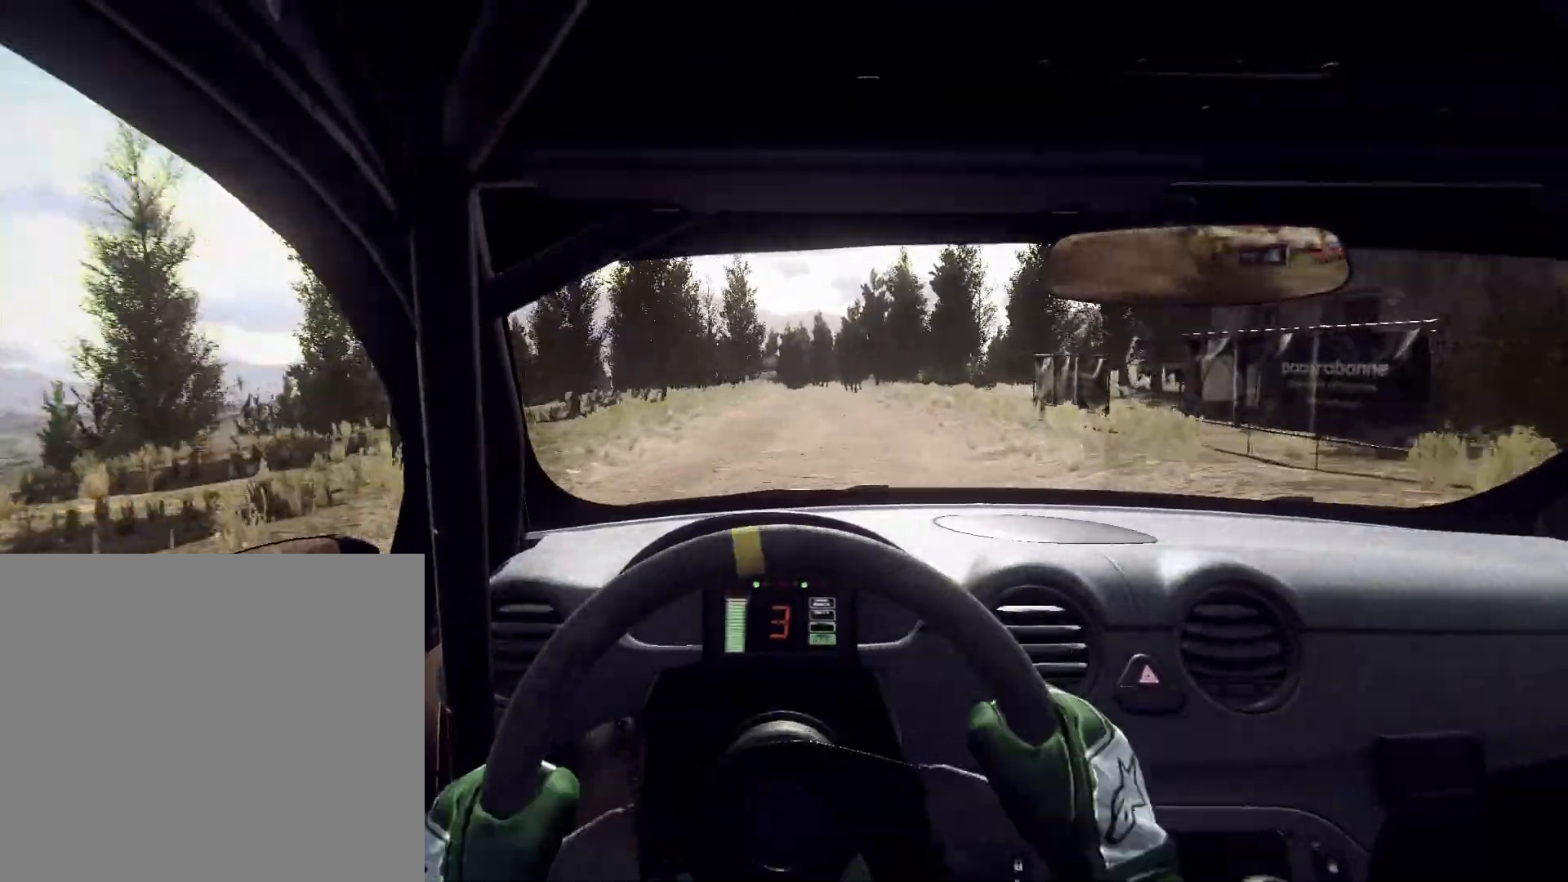
{"buttons": [], "left_stick": "center", "right_stick": "center", "events": [[267, "left_stick", "right"], [367, "left_stick", "center"]]}
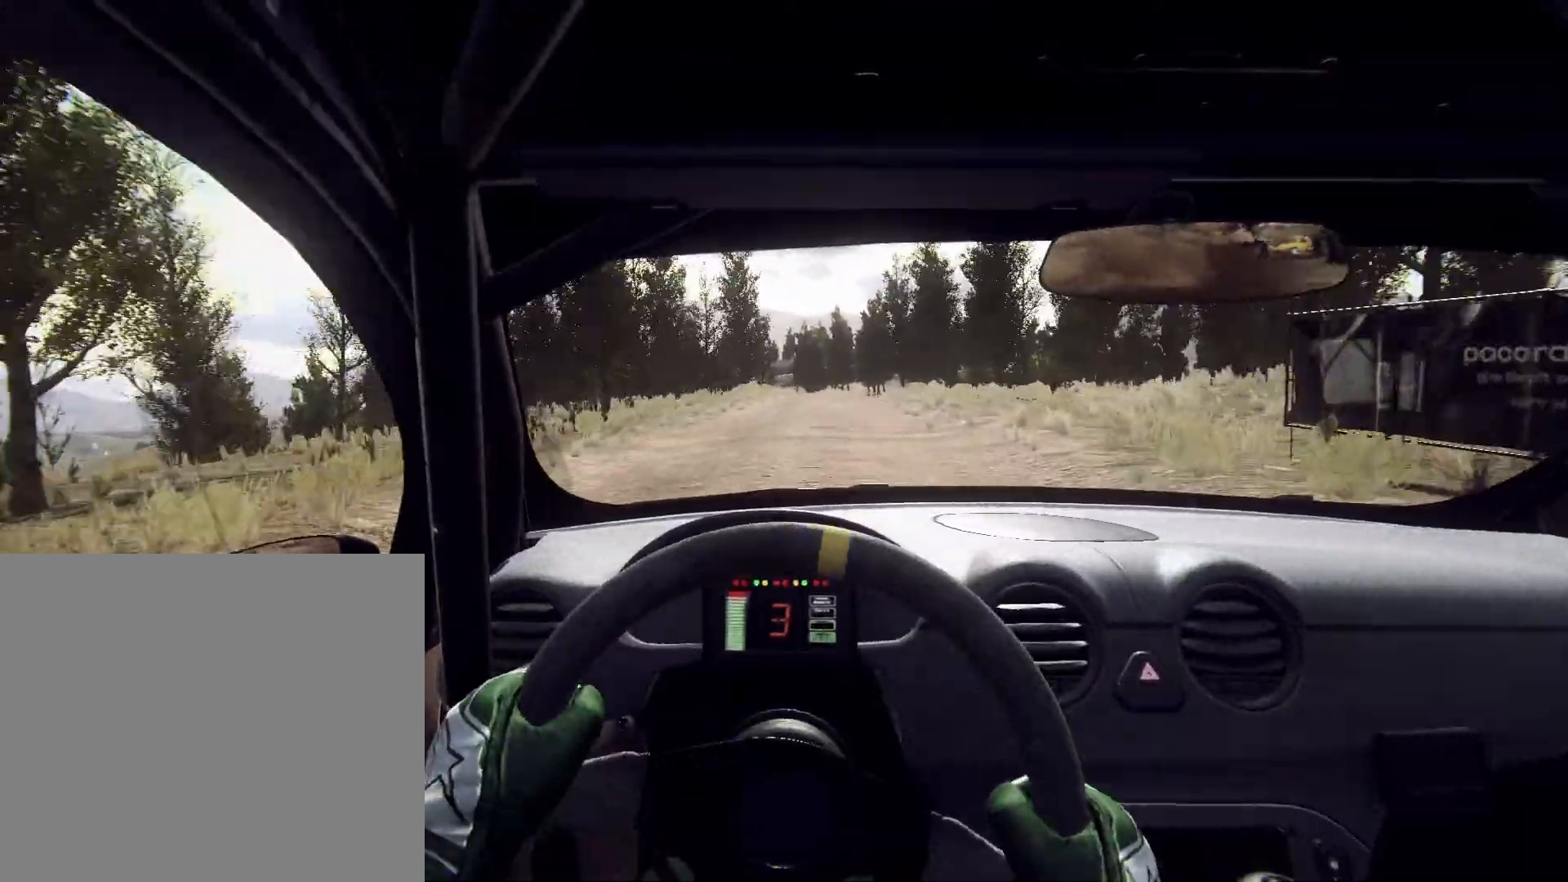
{"buttons": [], "left_stick": "center", "right_stick": "center", "events": [[67, "R1", "down"], [133, "R1", "up"]]}
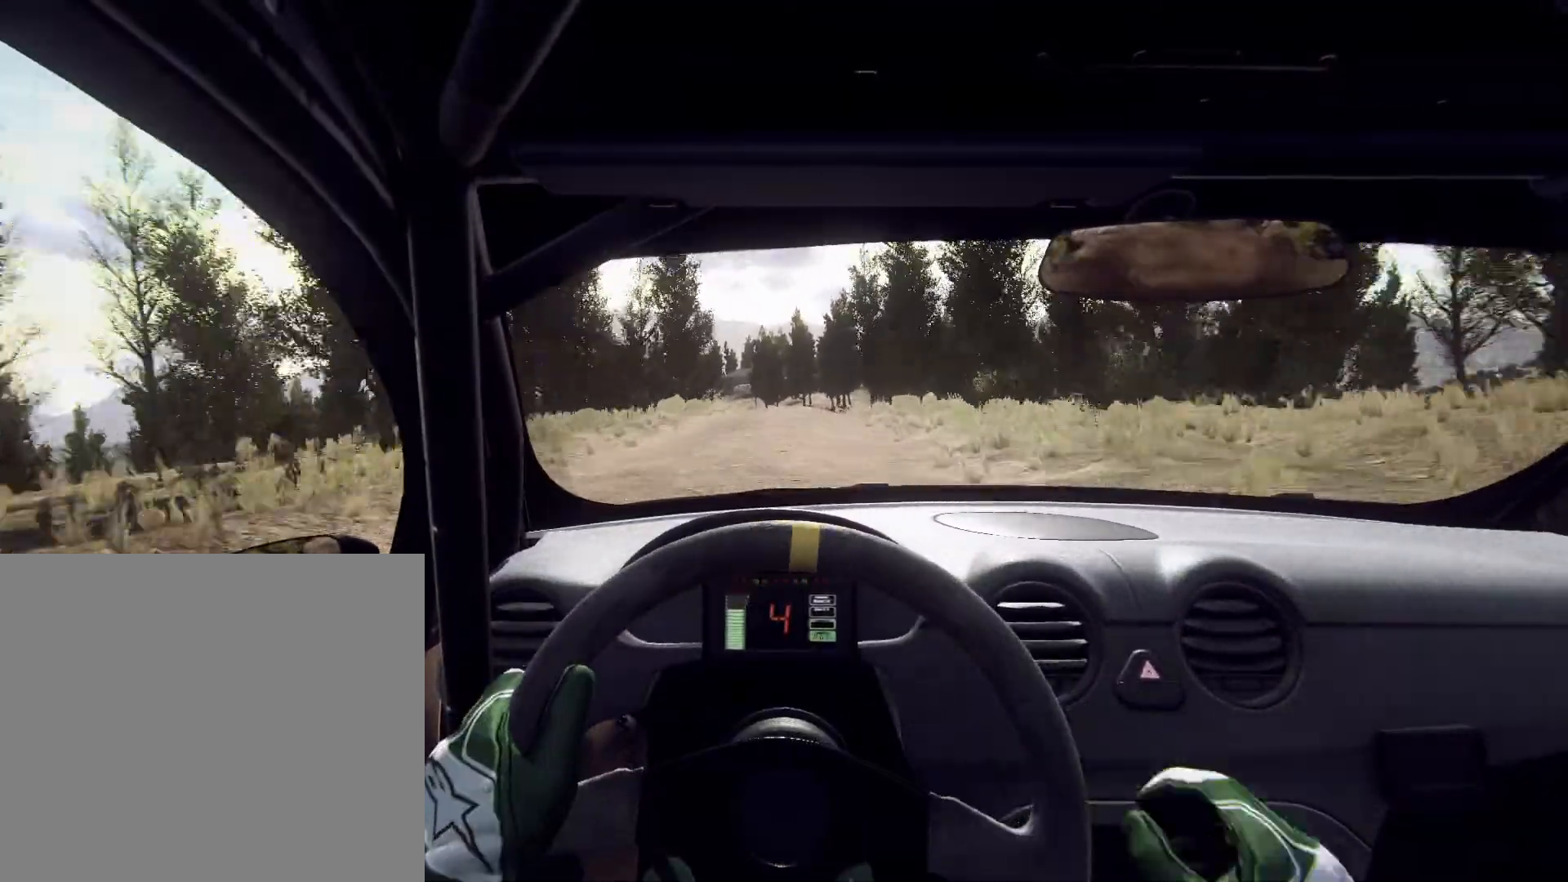
{"buttons": [], "left_stick": "center", "right_stick": "center", "events": []}
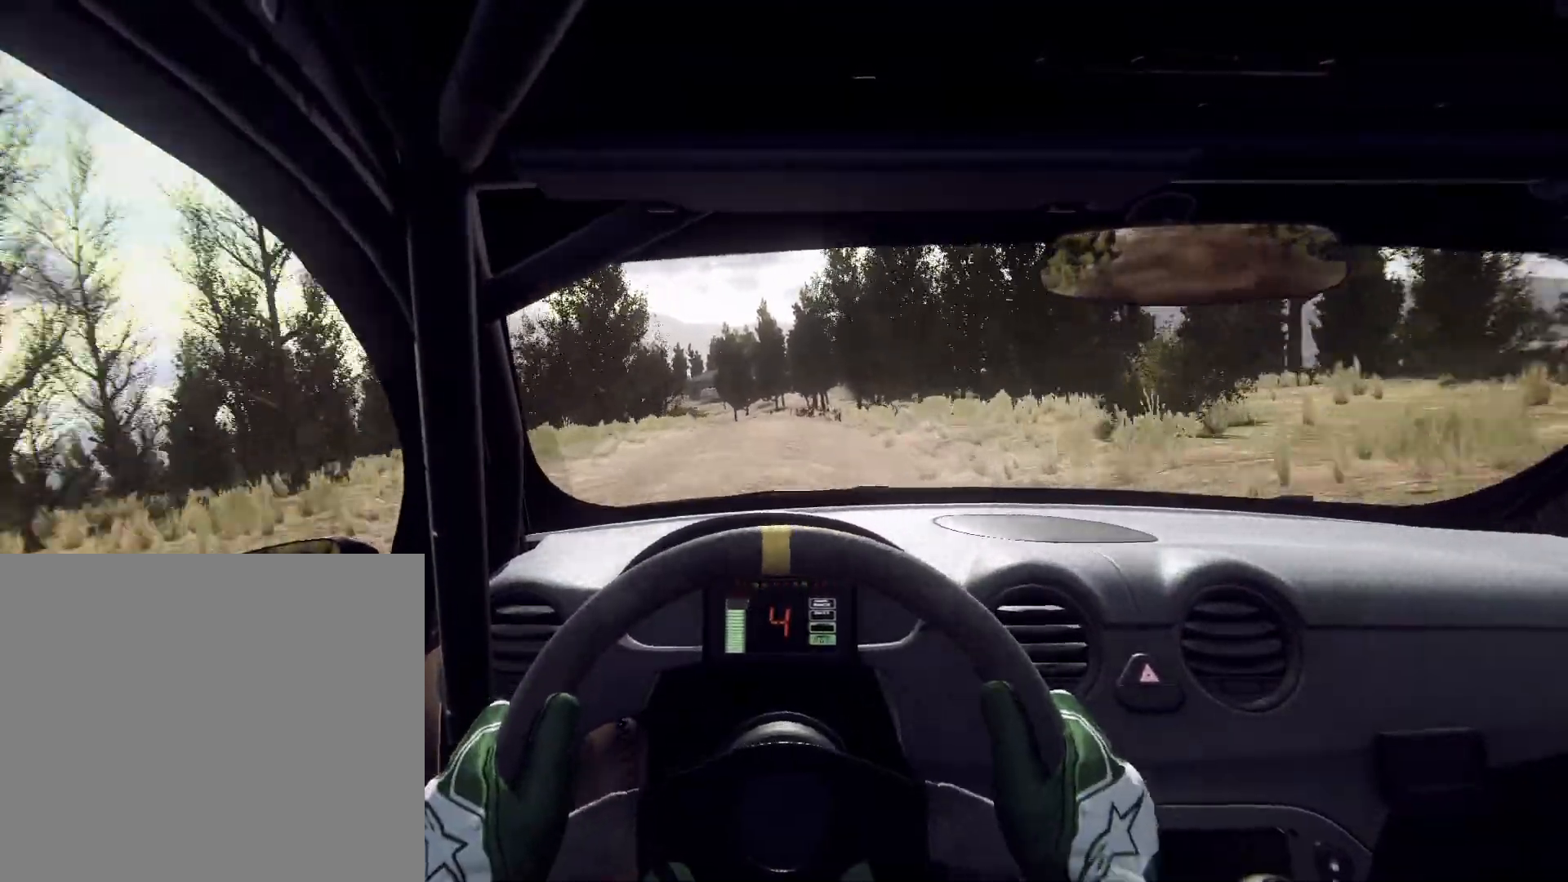
{"buttons": [], "left_stick": "left", "right_stick": "center", "events": [[133, "left_stick", "down-left"], [300, "left_stick", "center"], [433, "left_stick", "left"]]}
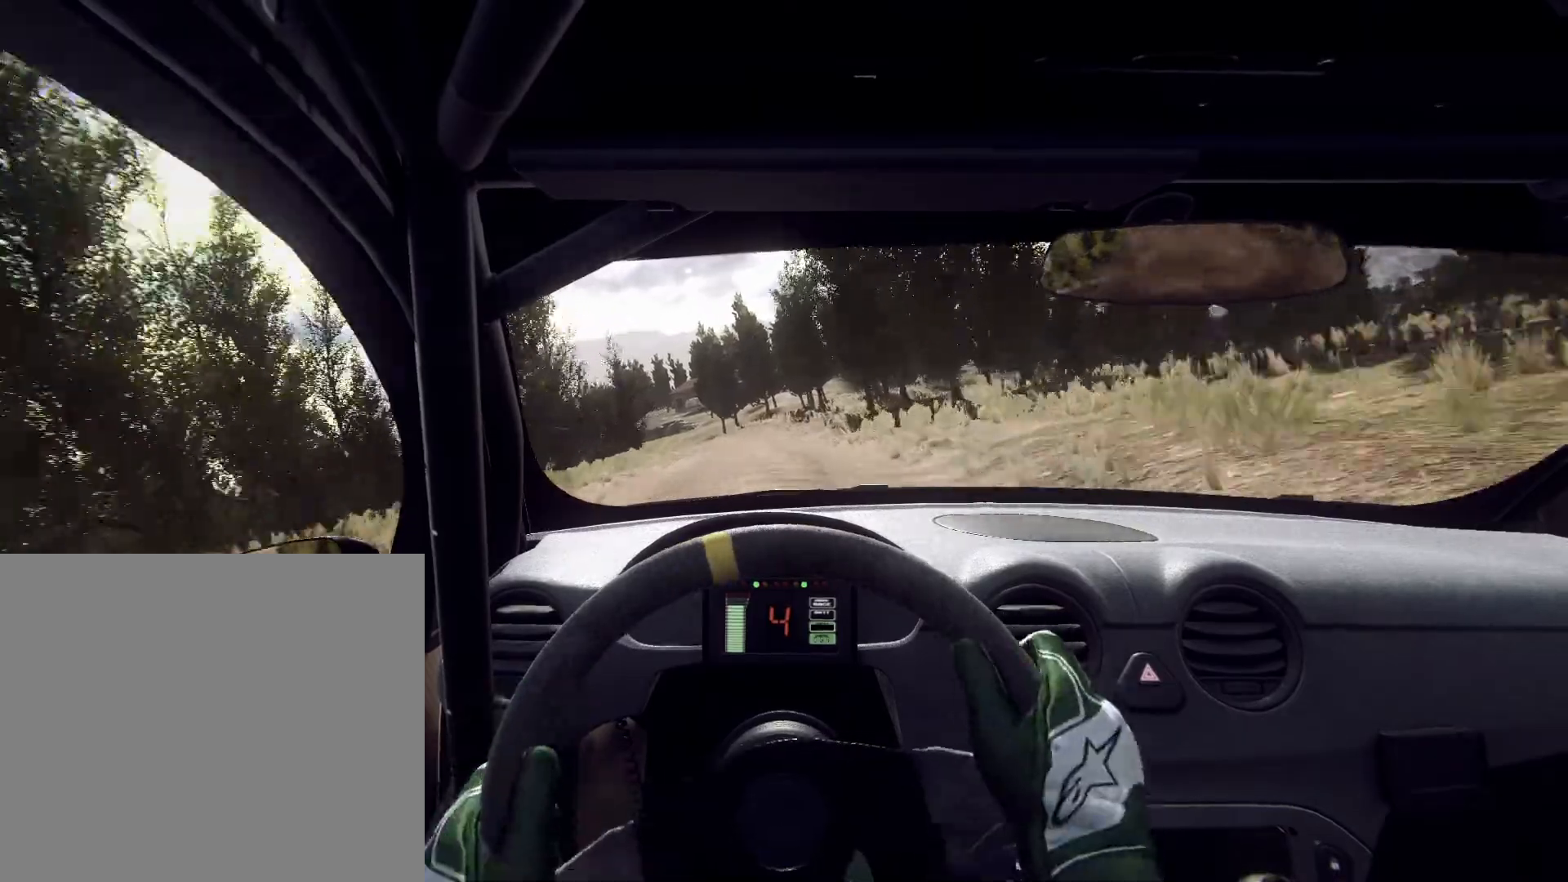
{"buttons": [], "left_stick": "left", "right_stick": "center", "events": [[200, "left_stick", "center"], [333, "left_stick", "left"]]}
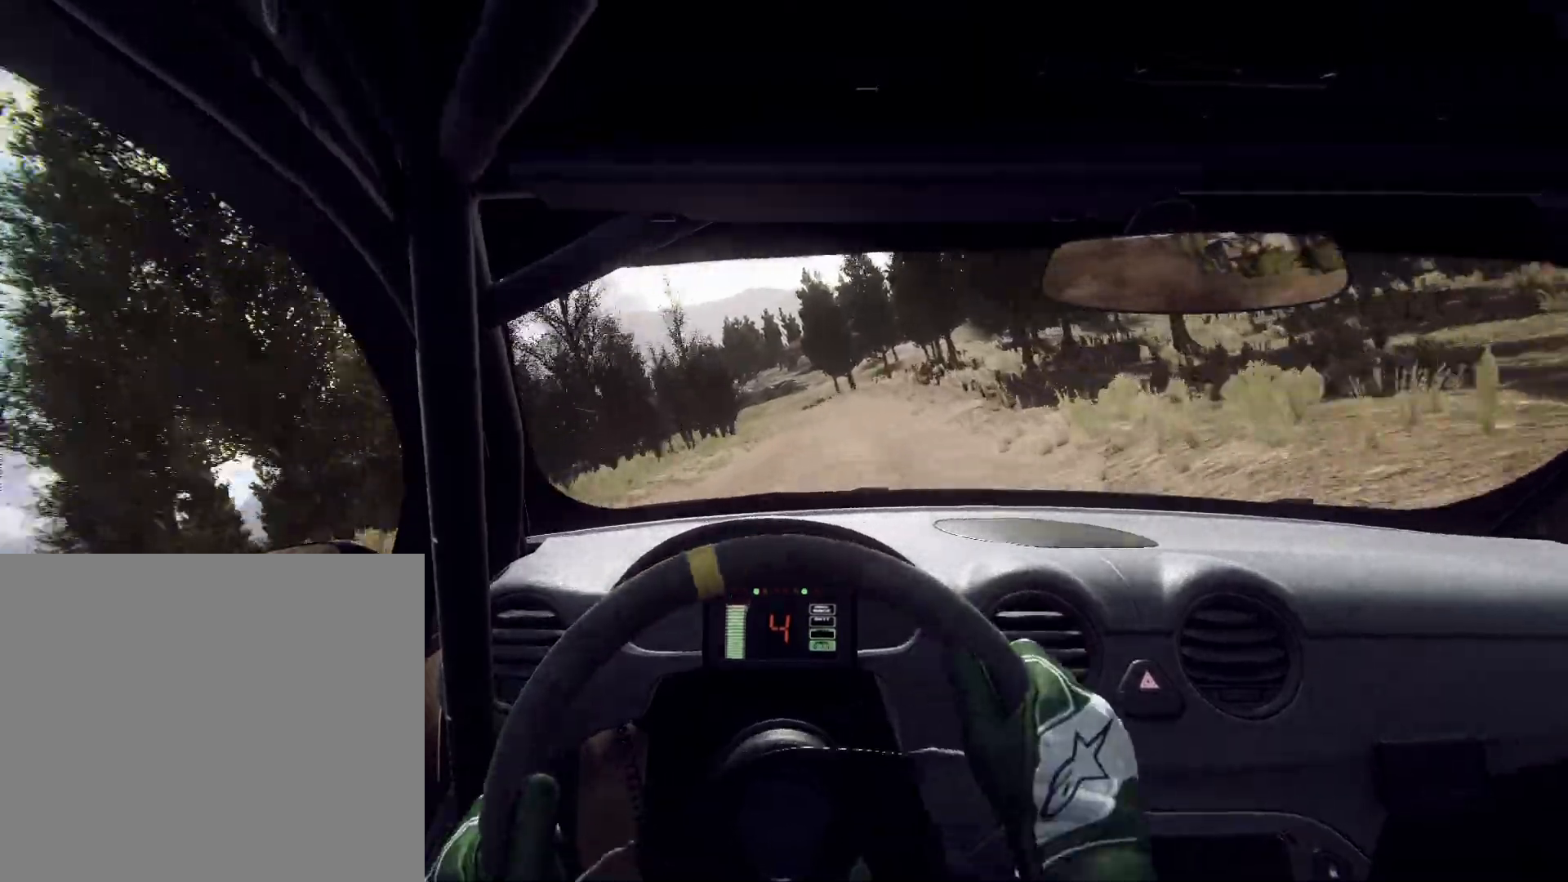
{"buttons": [], "left_stick": "center", "right_stick": "center", "events": [[133, "left_stick", "center"], [367, "left_stick", "right"], [500, "left_stick", "center"]]}
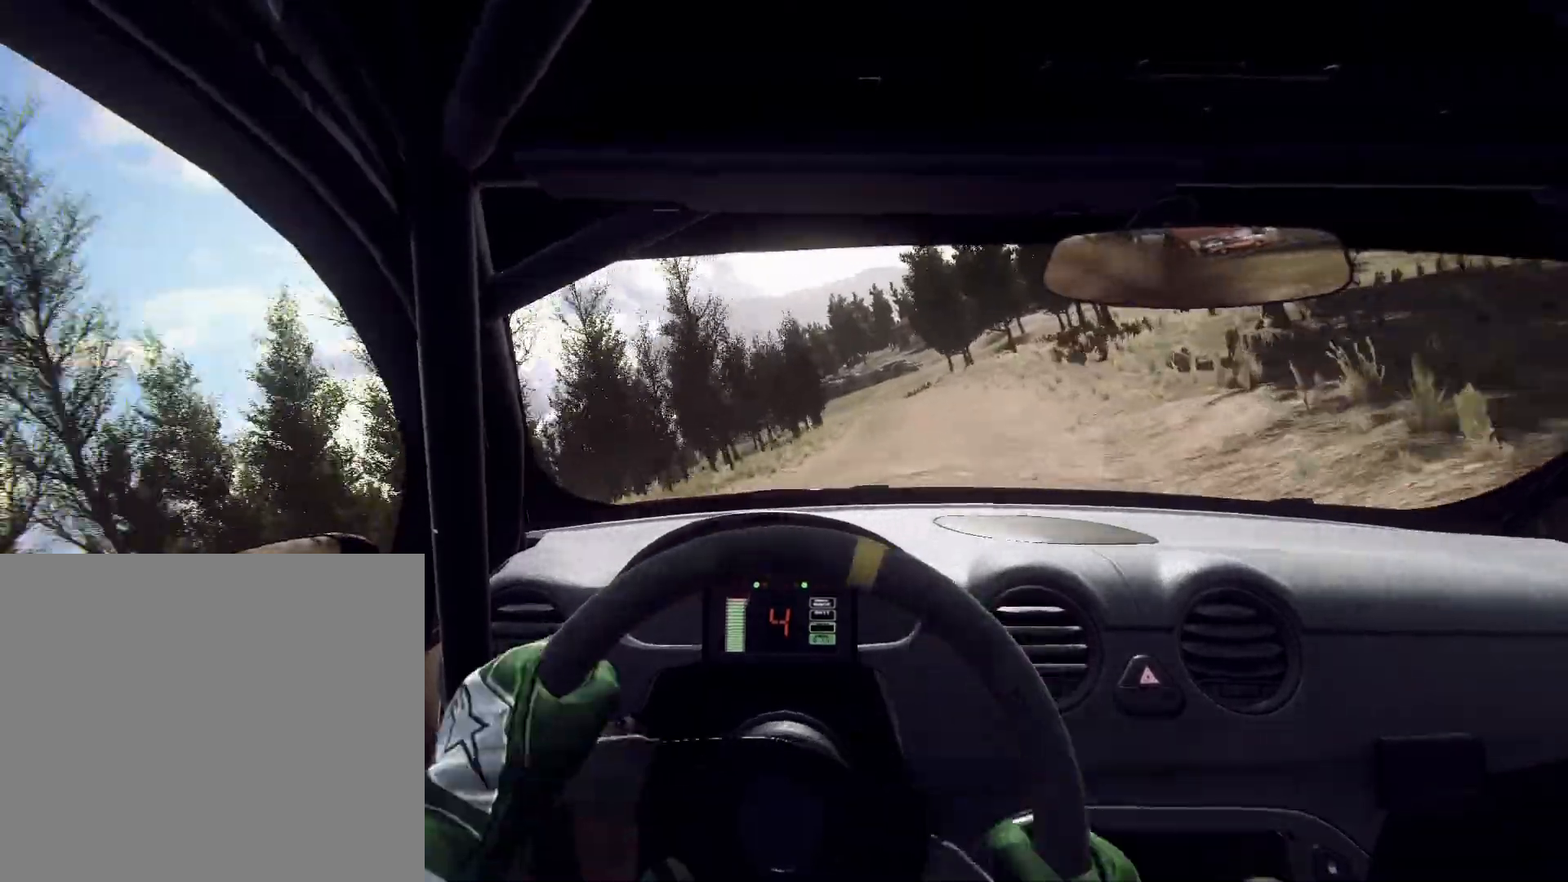
{"buttons": [], "left_stick": "left", "right_stick": "center", "events": [[200, "left_stick", "left"]]}